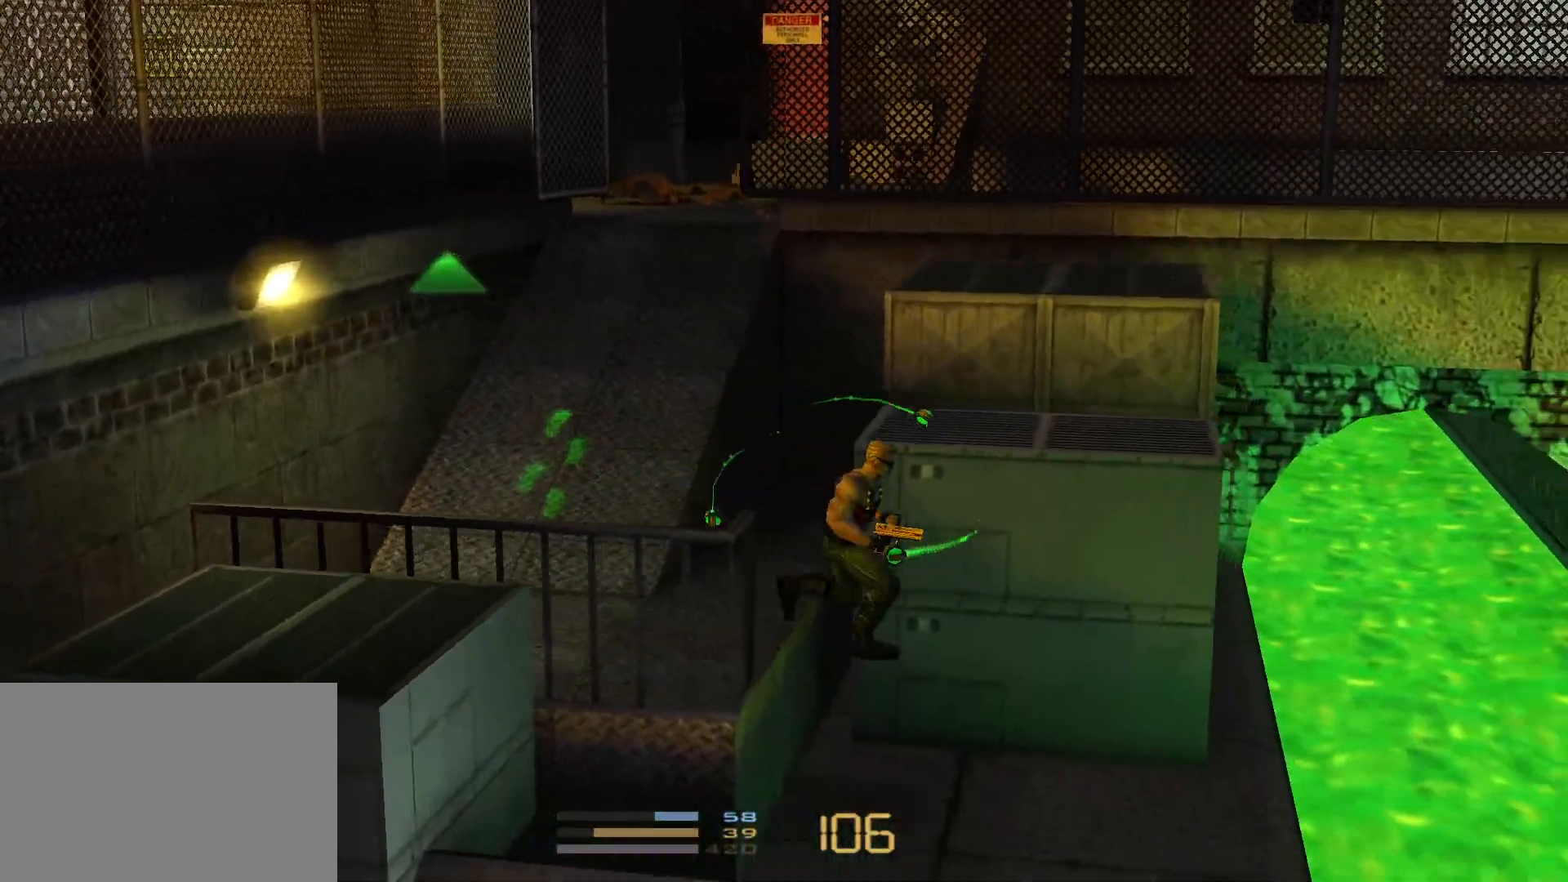
Gameplay with keyboard; each line is a JSON object with the keys held at the frame after it. "events" lists presses ("down") and releases ("up") of "1", "2", "3", "4", "5", "6", "7", "down", "jump", "kick", "left", "nweap", "pipebomb", "pweap", "right", "shoot" and "up" between this image and that frame as [ms after this image, input, new state], when the widget could be followed in between. No other keys are recorded. Mouse input is not recorded. Key names are as the overlay labels them; some are game actions (e.g. jump) rather than physical keys.
{"keys": ["3", "right", "shoot"], "events": [[300, "shoot", "down"], [333, "3", "down"], [383, "1", "down"], [433, "3", "up"], [483, "1", "up"], [483, "3", "down"]]}
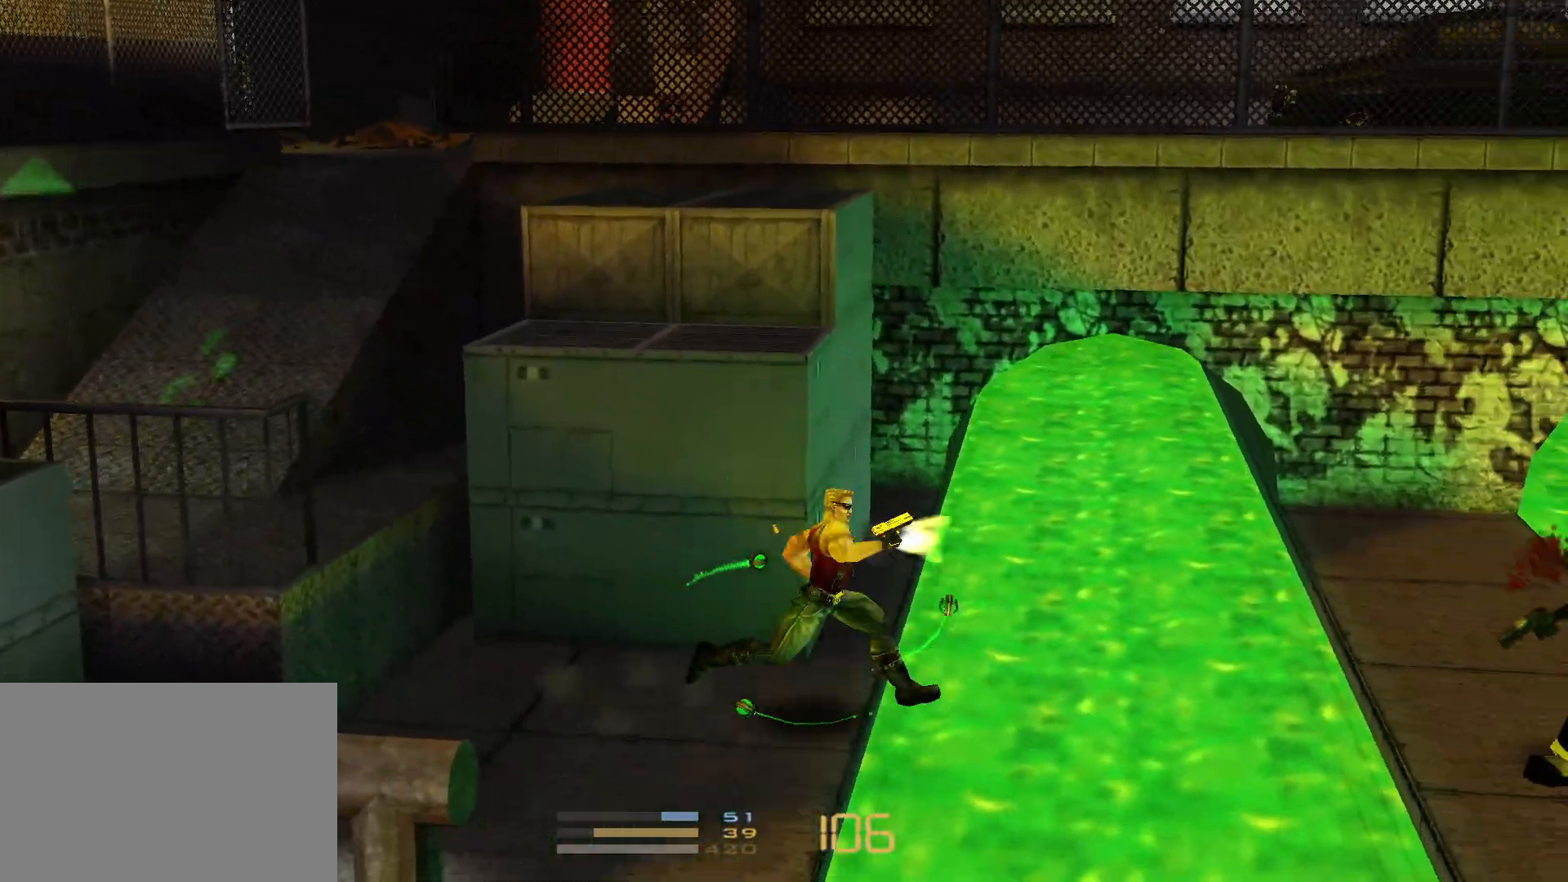
{"keys": ["jump", "right"], "events": [[33, "1", "down"], [117, "1", "up"], [167, "1", "down"], [217, "3", "up"], [267, "1", "up"], [317, "shoot", "up"], [450, "jump", "down"]]}
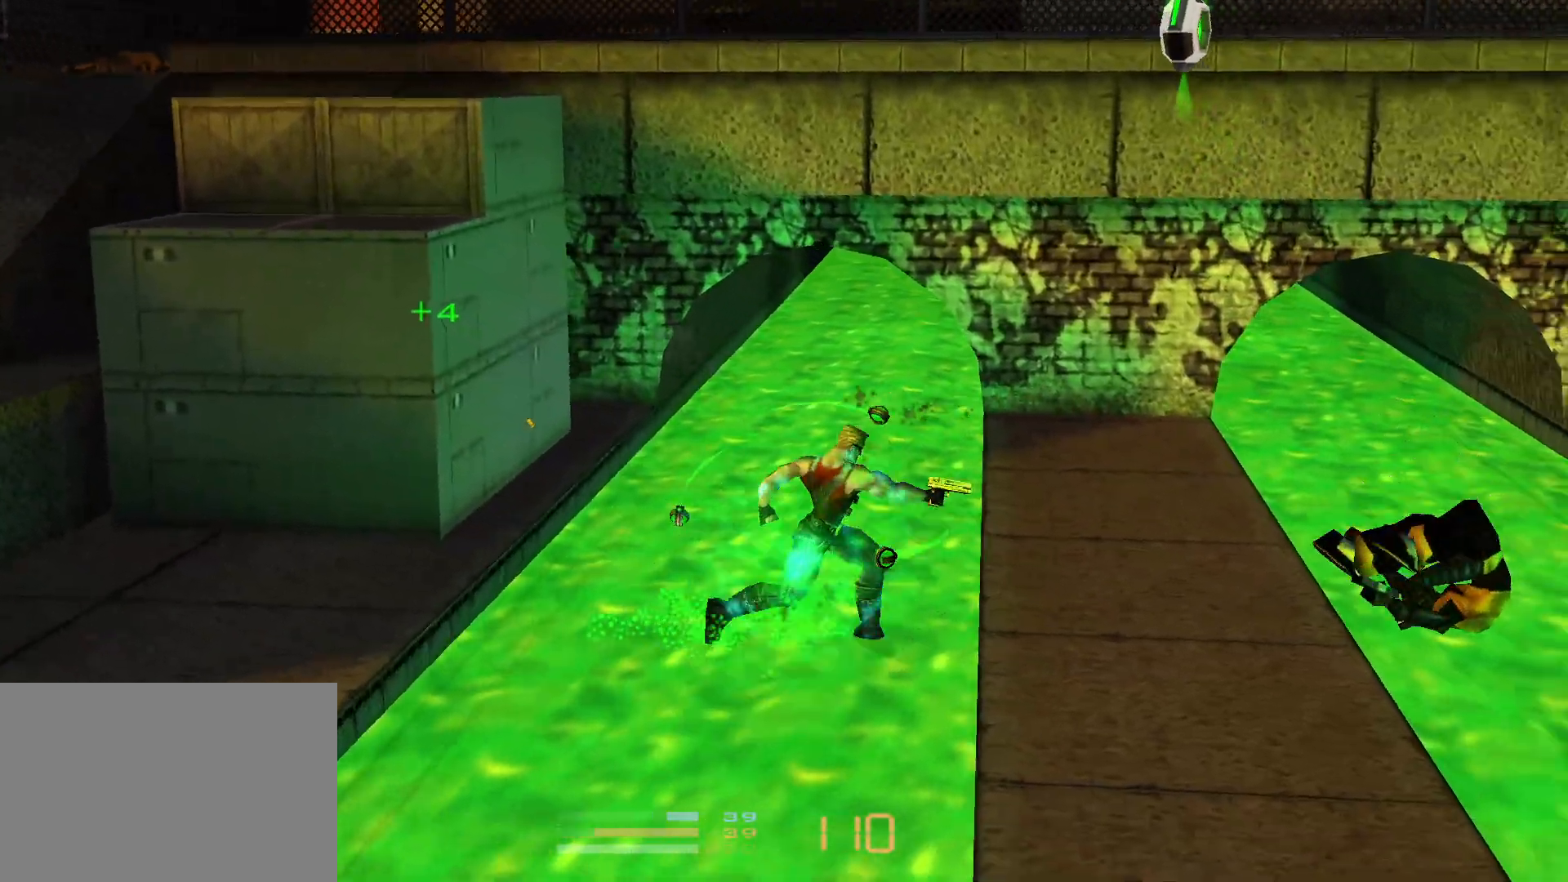
{"keys": ["3", "right", "shoot"], "events": [[83, "jump", "up"], [417, "shoot", "down"], [467, "3", "down"]]}
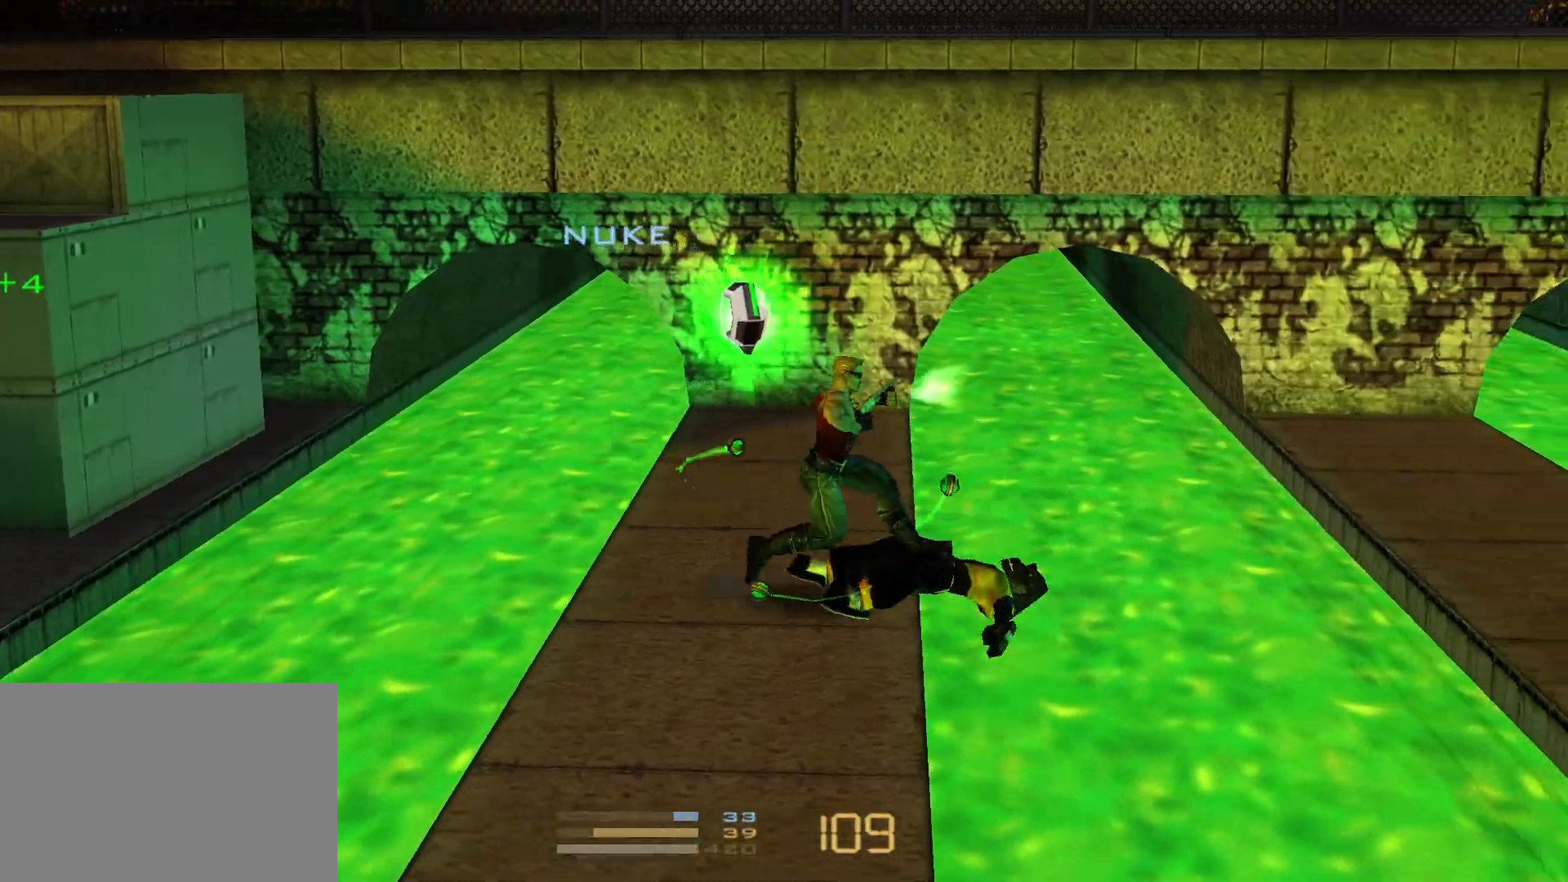
{"keys": ["right"], "events": [[17, "1", "down"], [50, "3", "up"], [100, "1", "up"], [100, "3", "down"], [150, "1", "down"], [150, "3", "up"], [200, "3", "down"], [300, "3", "up"], [333, "1", "up"], [383, "shoot", "up"]]}
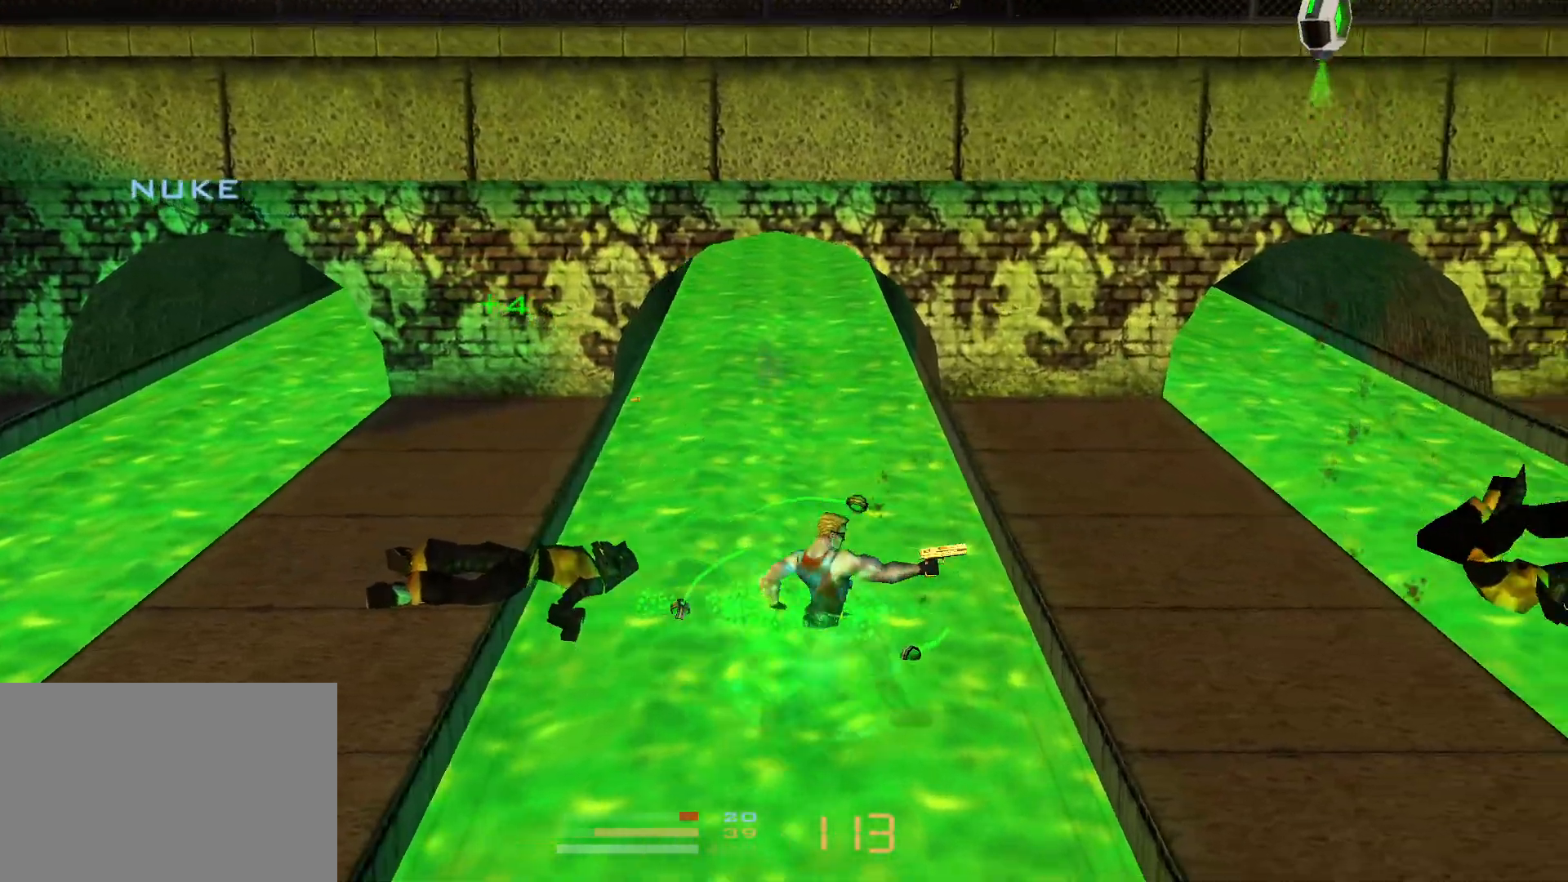
{"keys": ["right"], "events": [[33, "jump", "down"], [167, "jump", "up"]]}
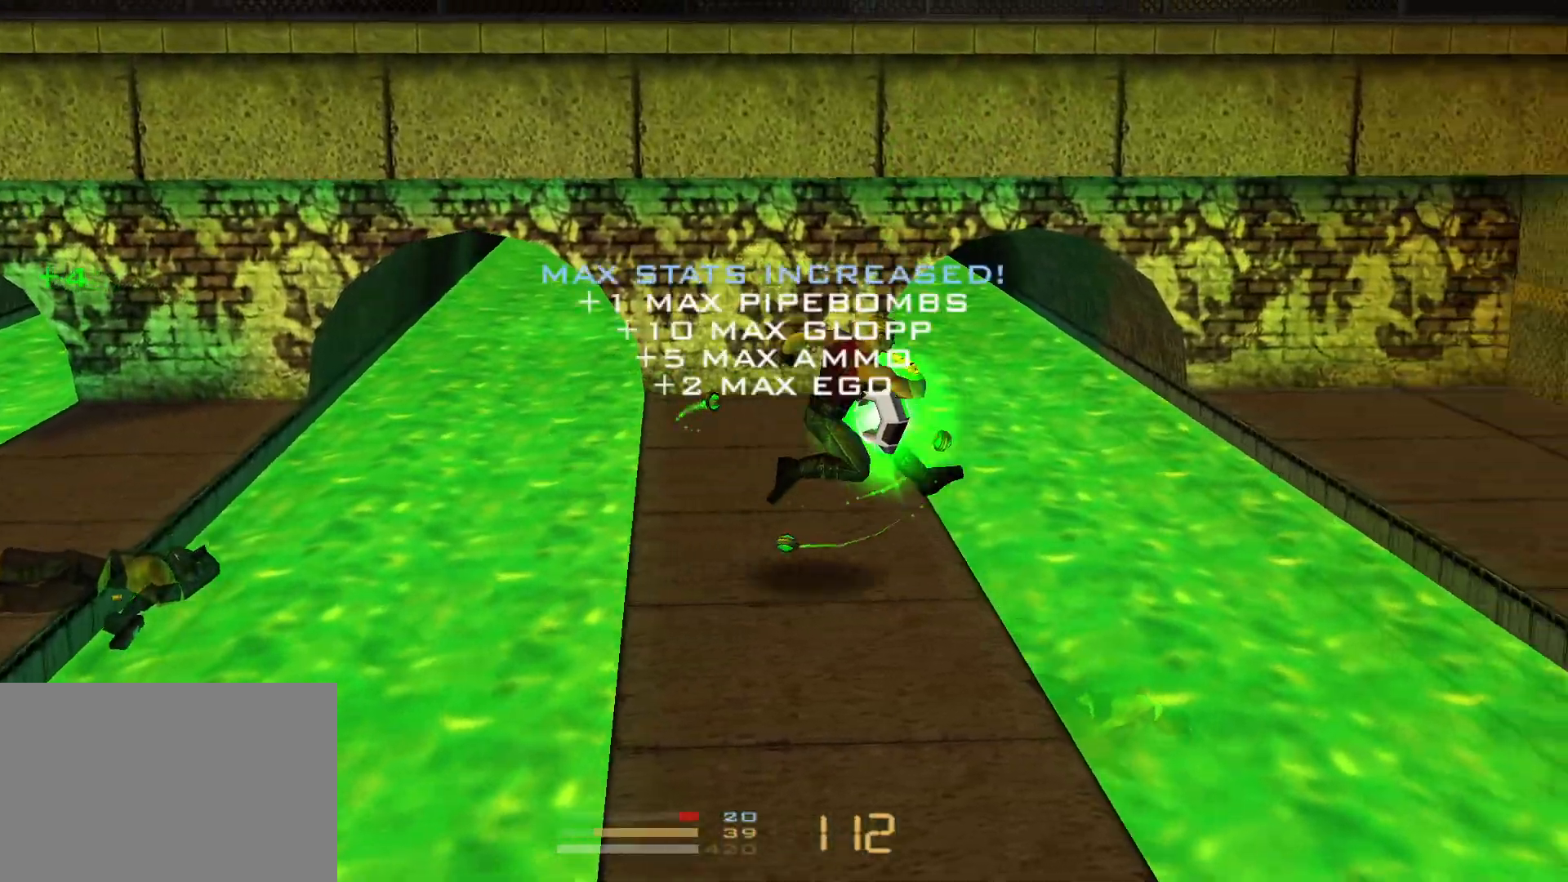
{"keys": ["right"], "events": [[133, "jump", "down"], [283, "jump", "up"]]}
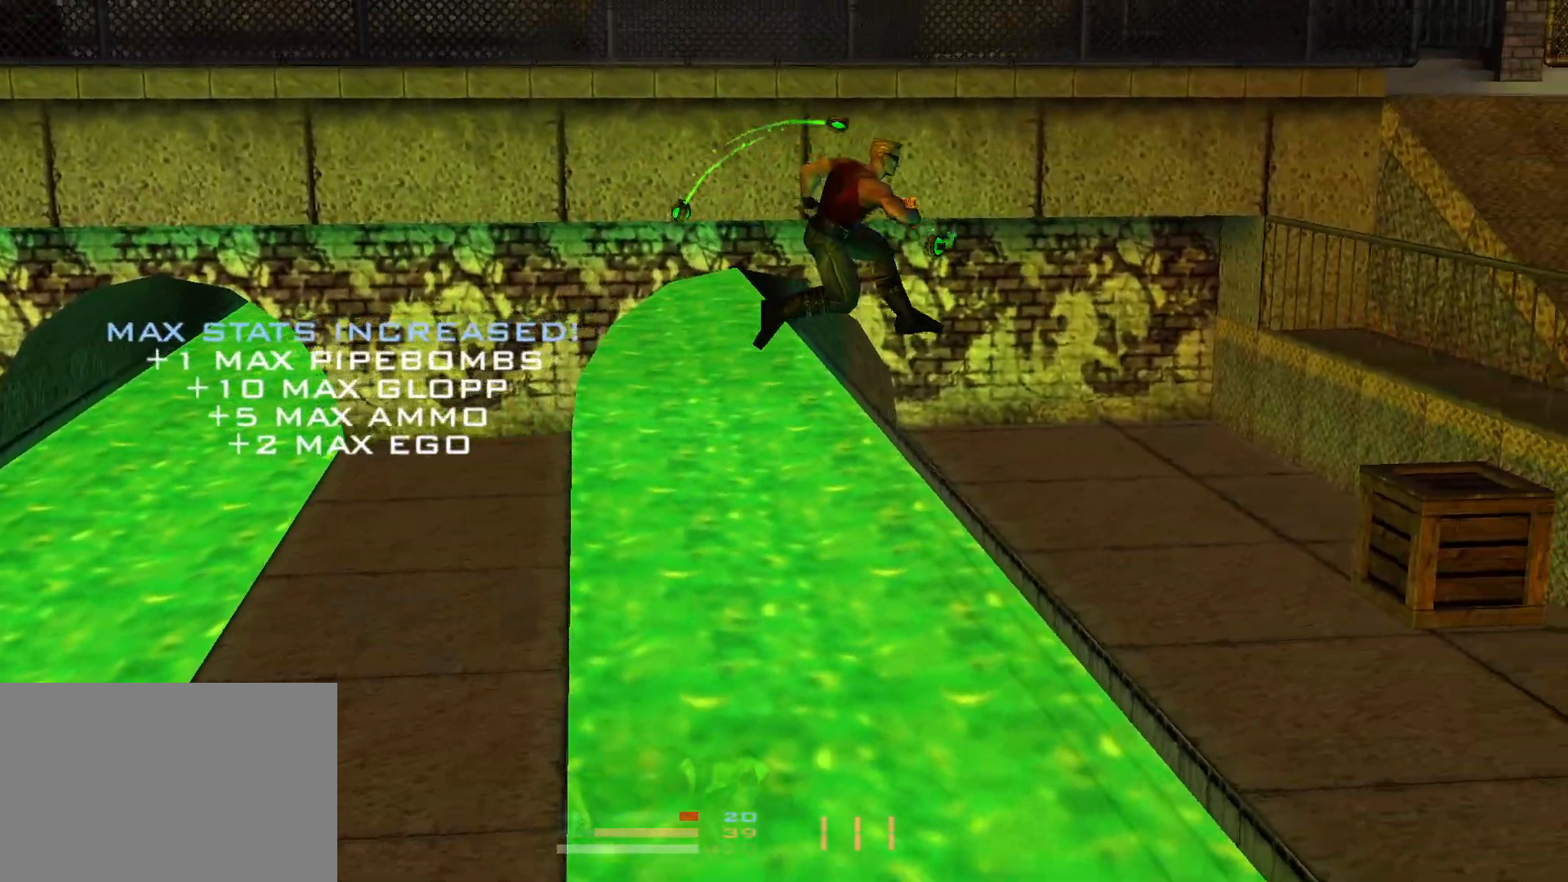
{"keys": ["jump", "right"], "events": [[383, "jump", "down"]]}
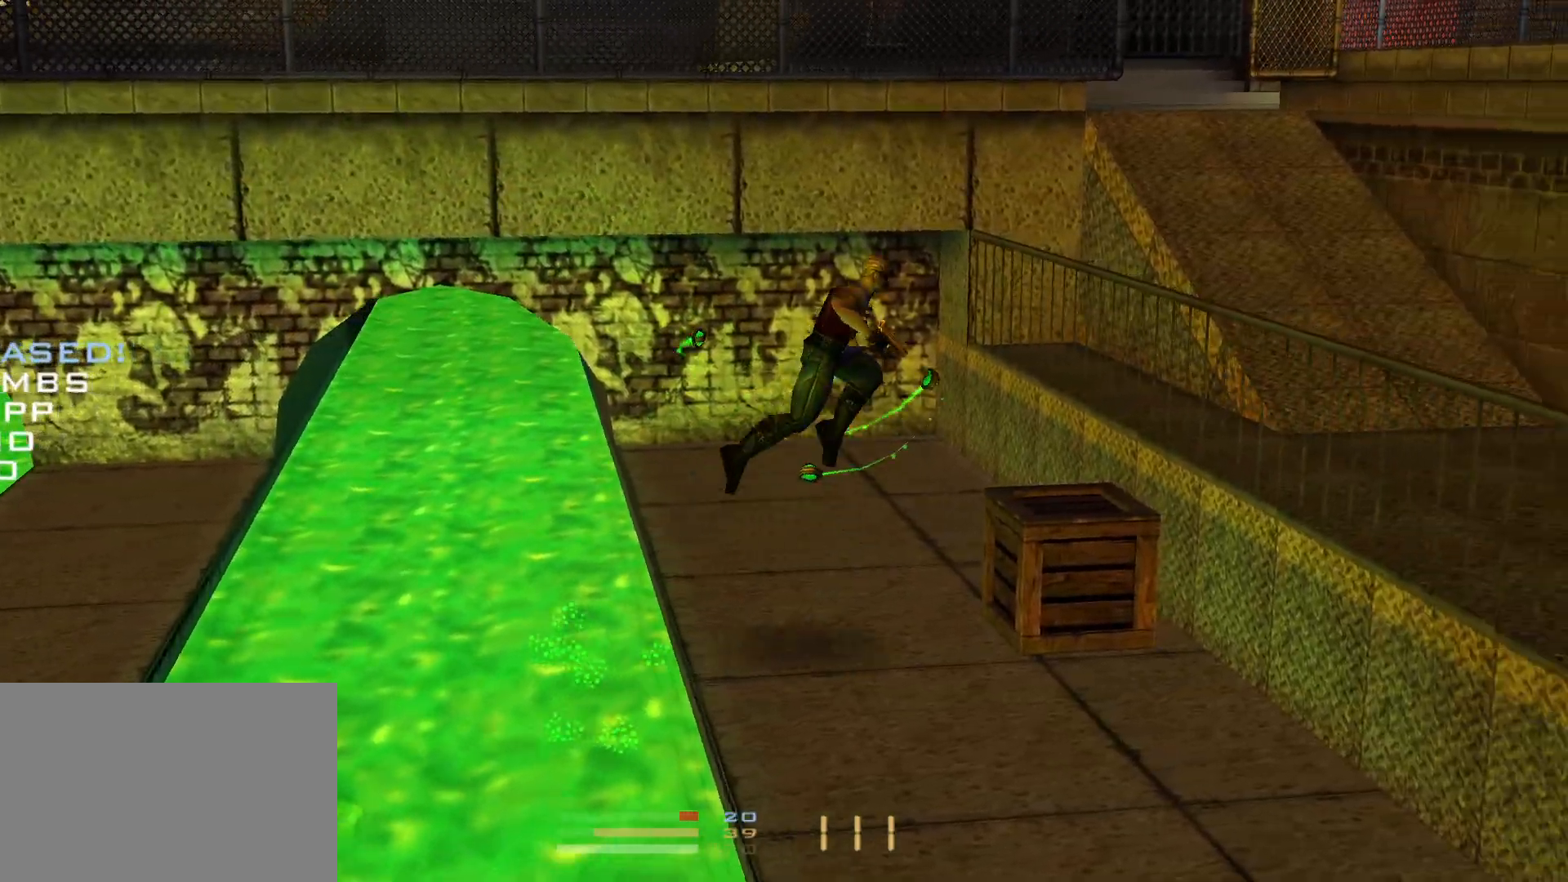
{"keys": ["right"], "events": [[67, "jump", "up"], [217, "jump", "down"], [400, "jump", "up"]]}
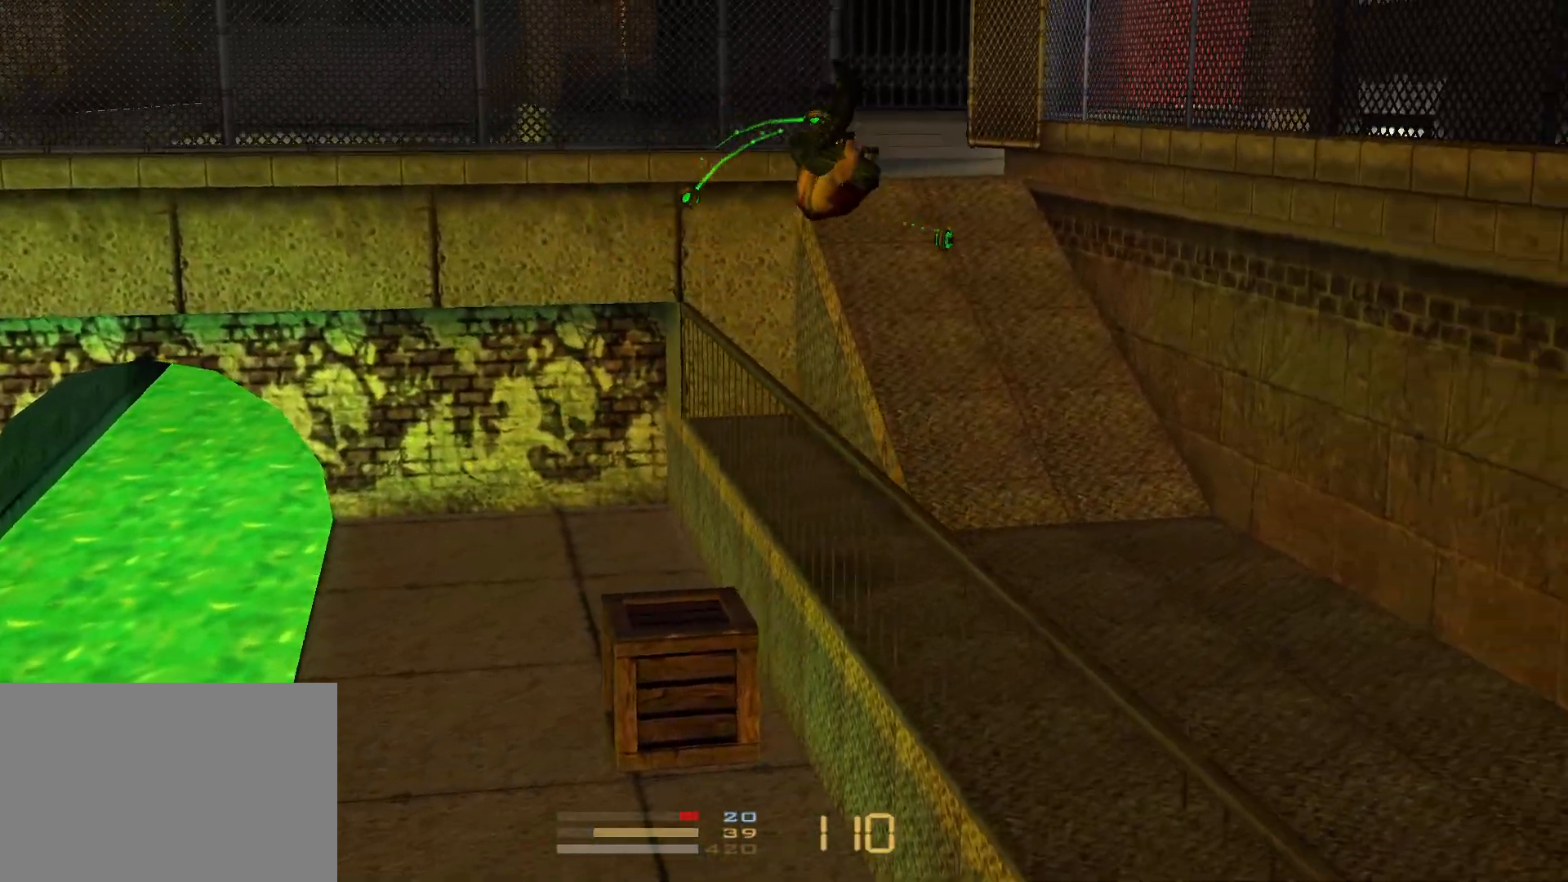
{"keys": ["right"], "events": [[367, "up", "down"], [467, "up", "up"]]}
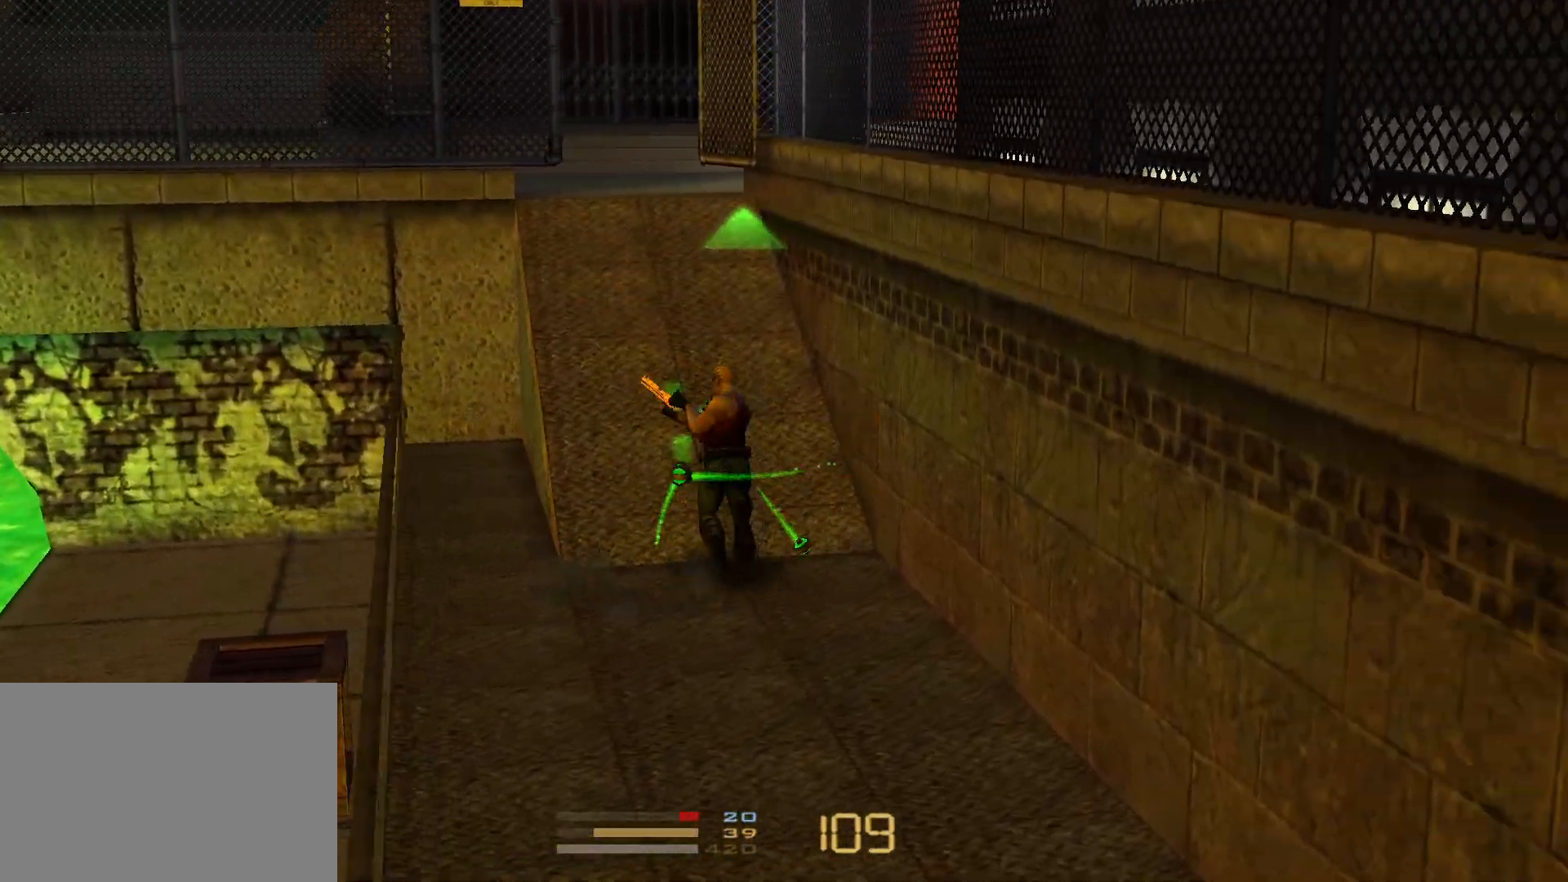
{"keys": ["right"], "events": []}
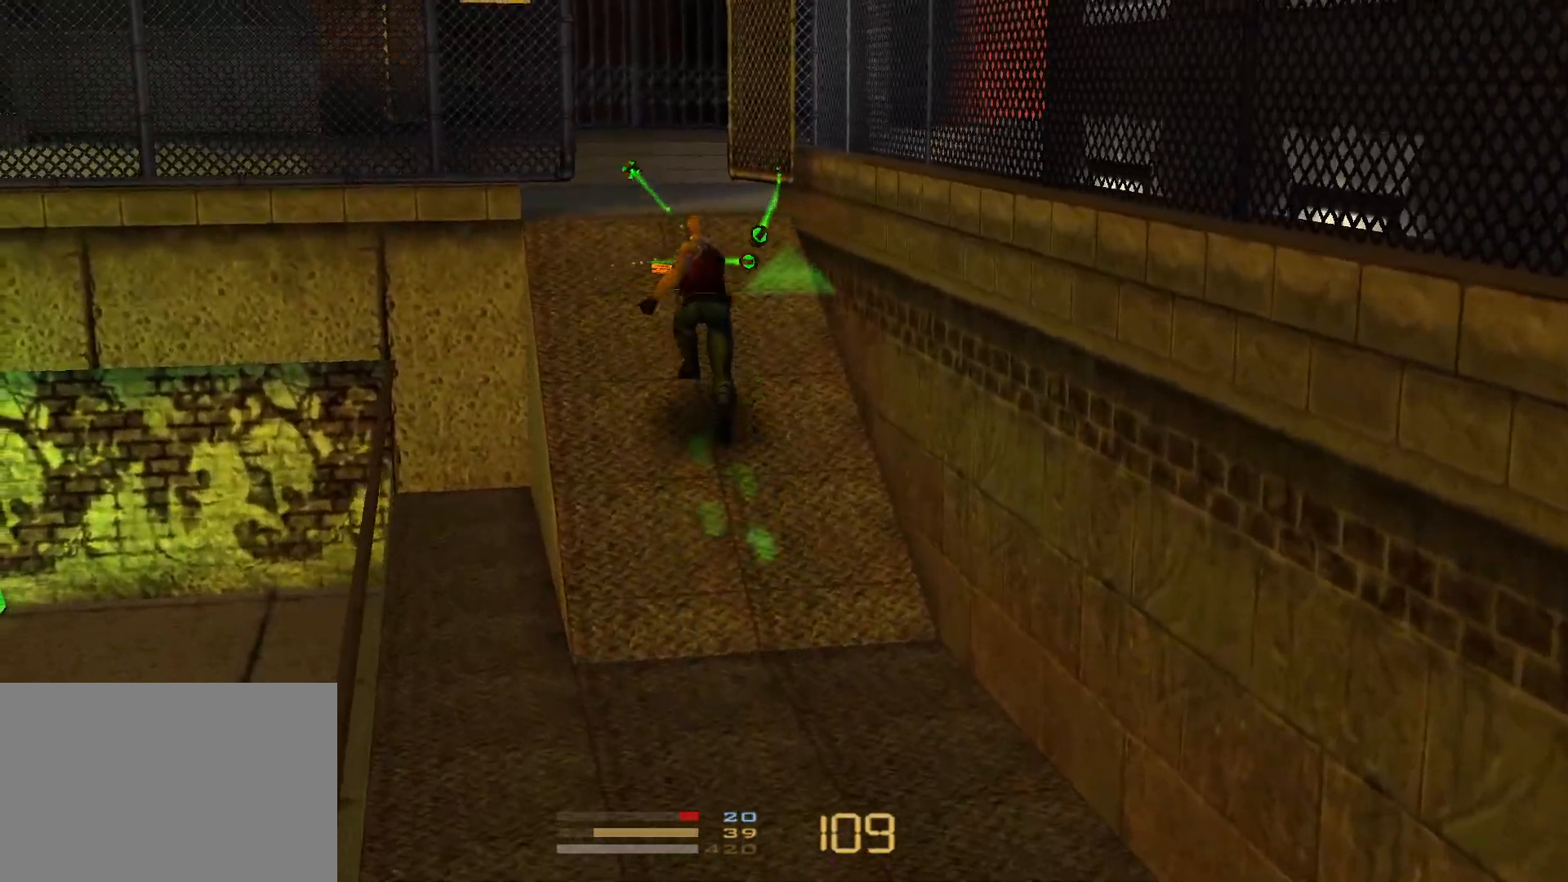
{"keys": ["right"], "events": []}
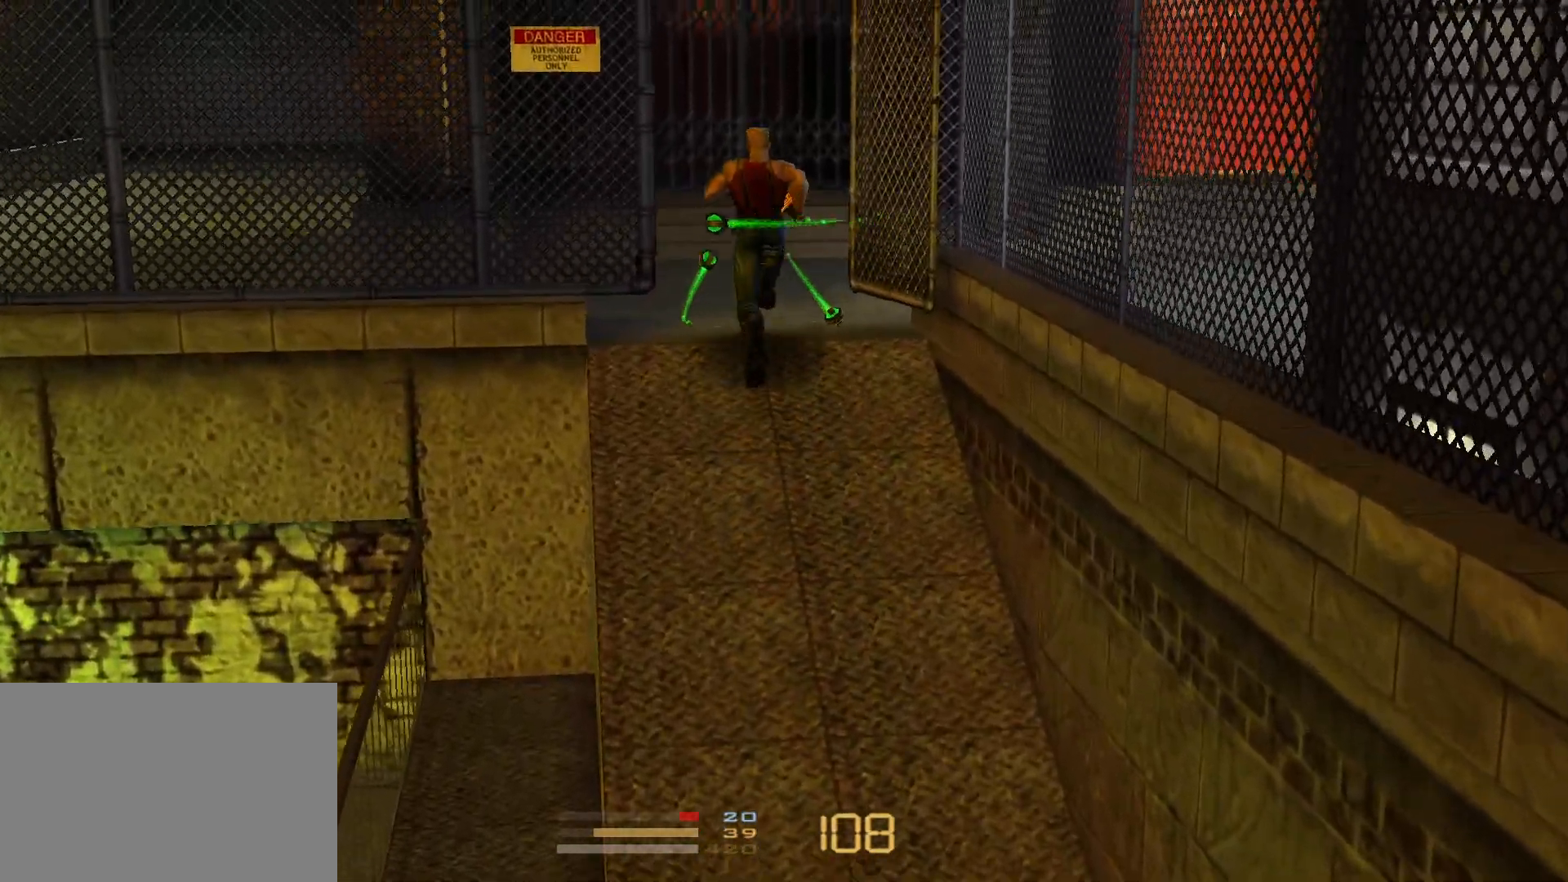
{"keys": ["right"], "events": []}
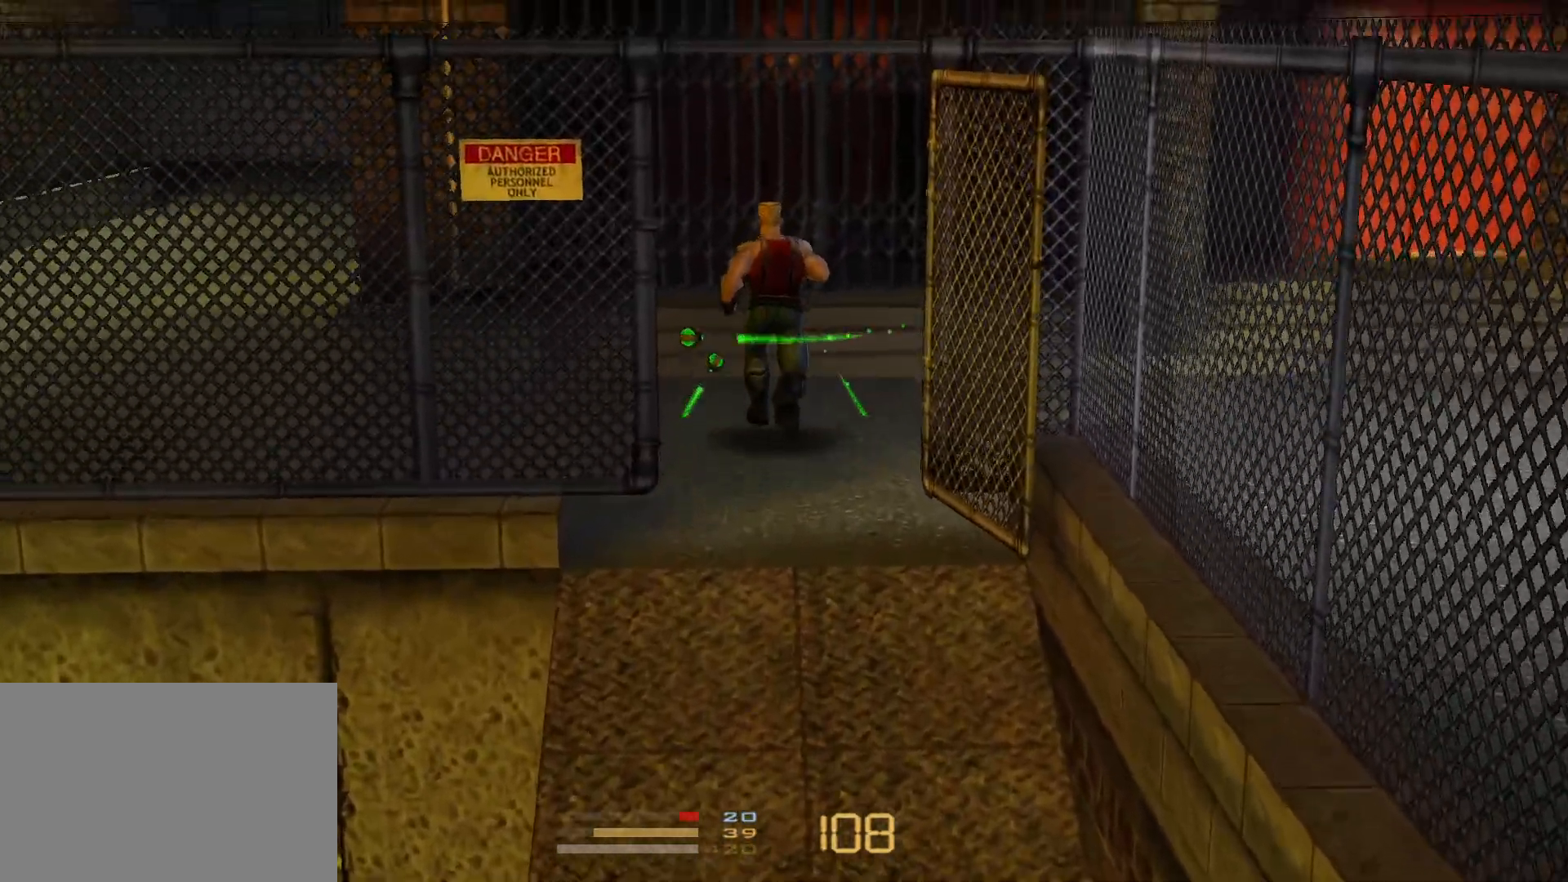
{"keys": ["right"], "events": []}
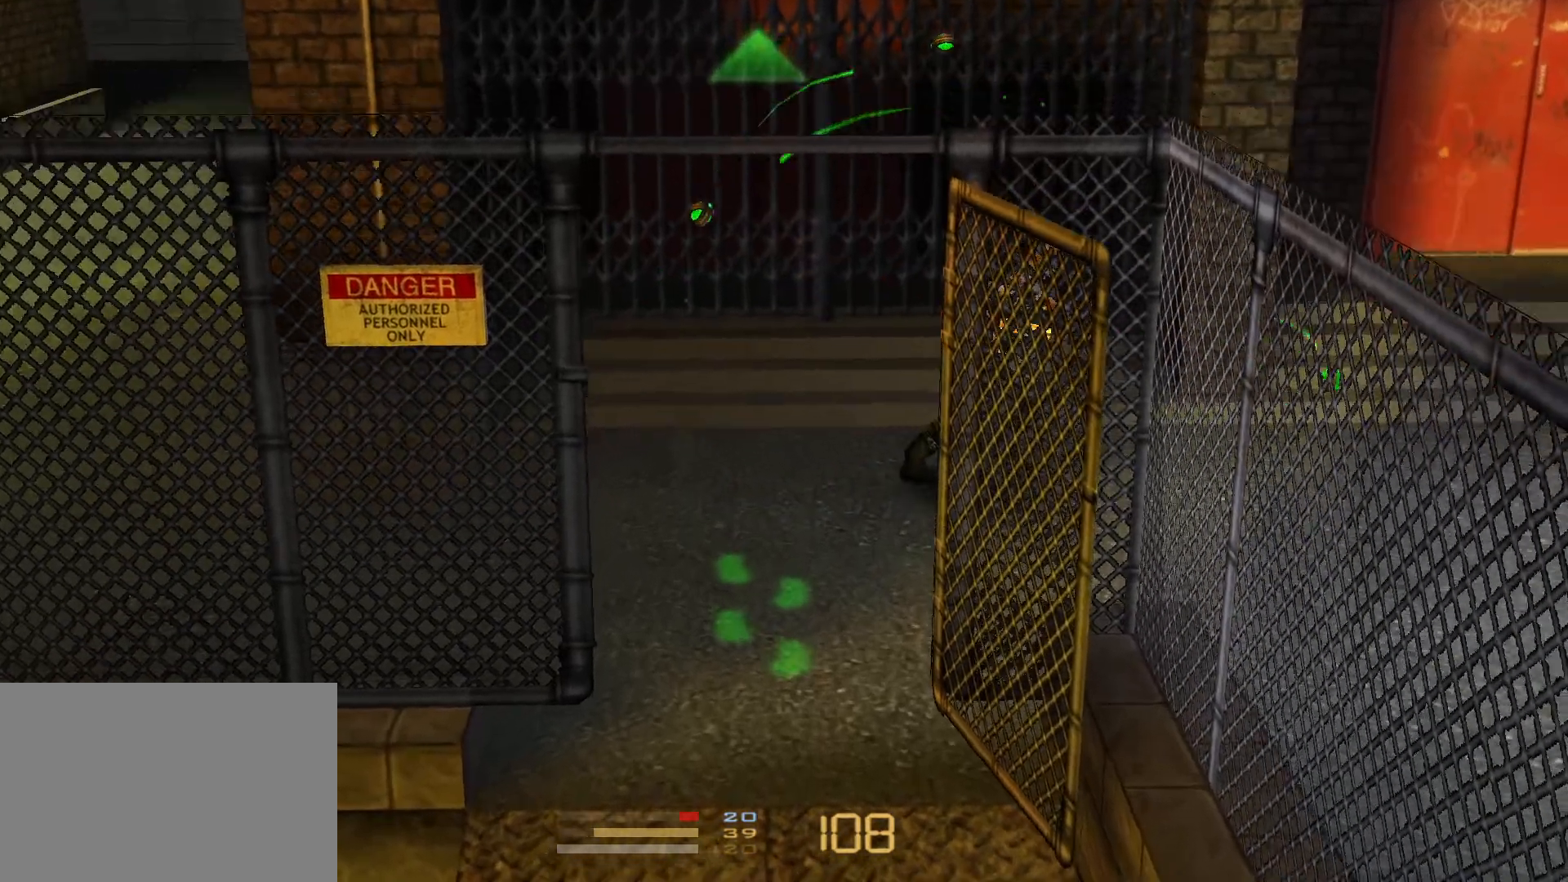
{"keys": ["right"], "events": []}
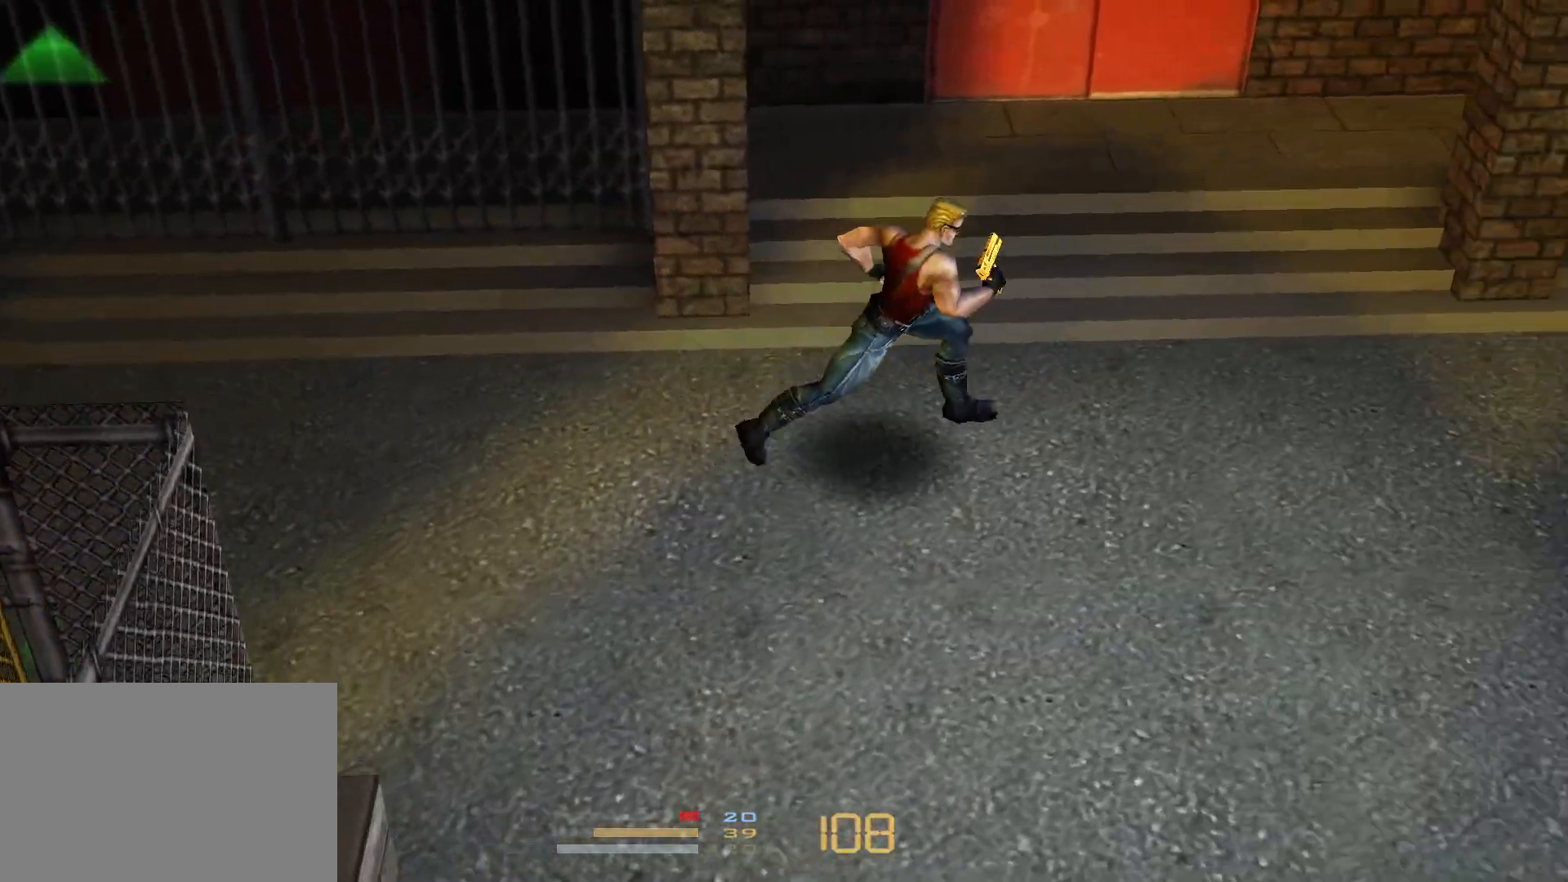
{"keys": ["right"], "events": []}
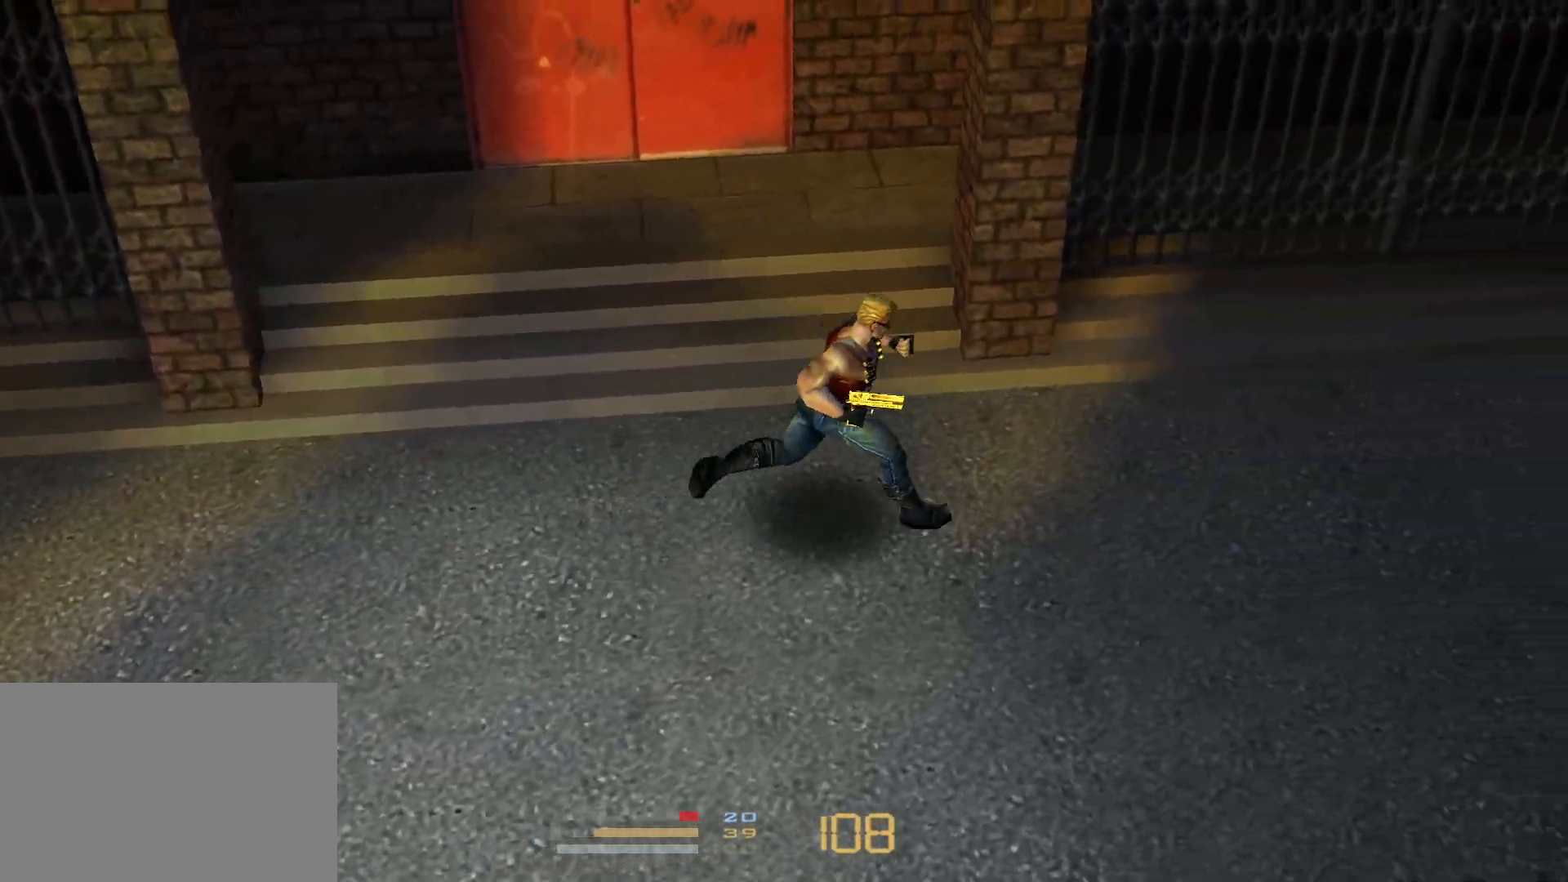
{"keys": ["right"], "events": []}
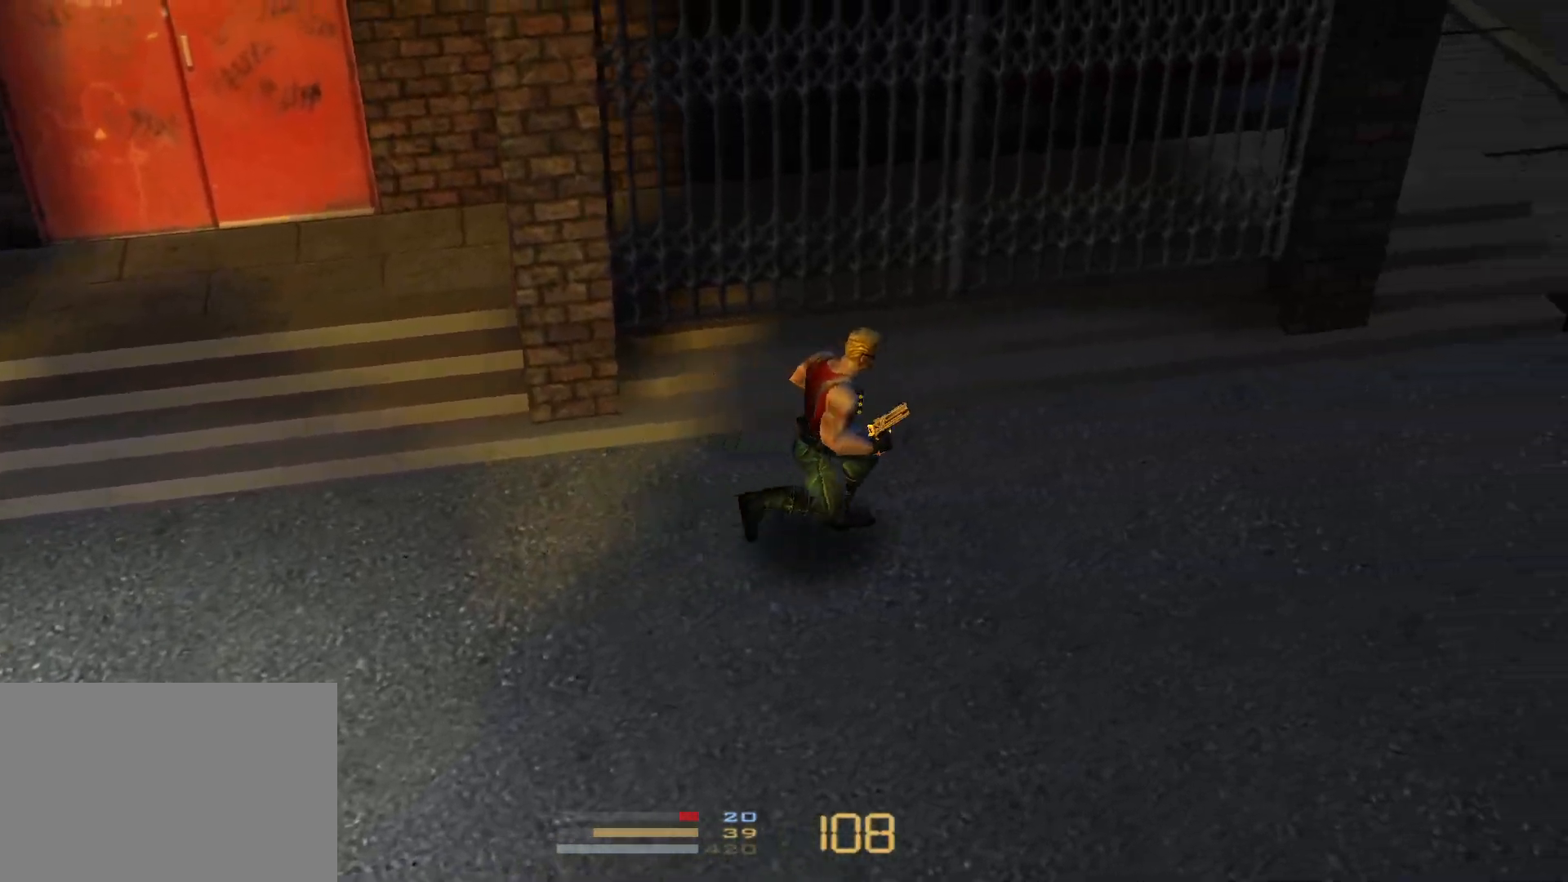
{"keys": ["right"], "events": []}
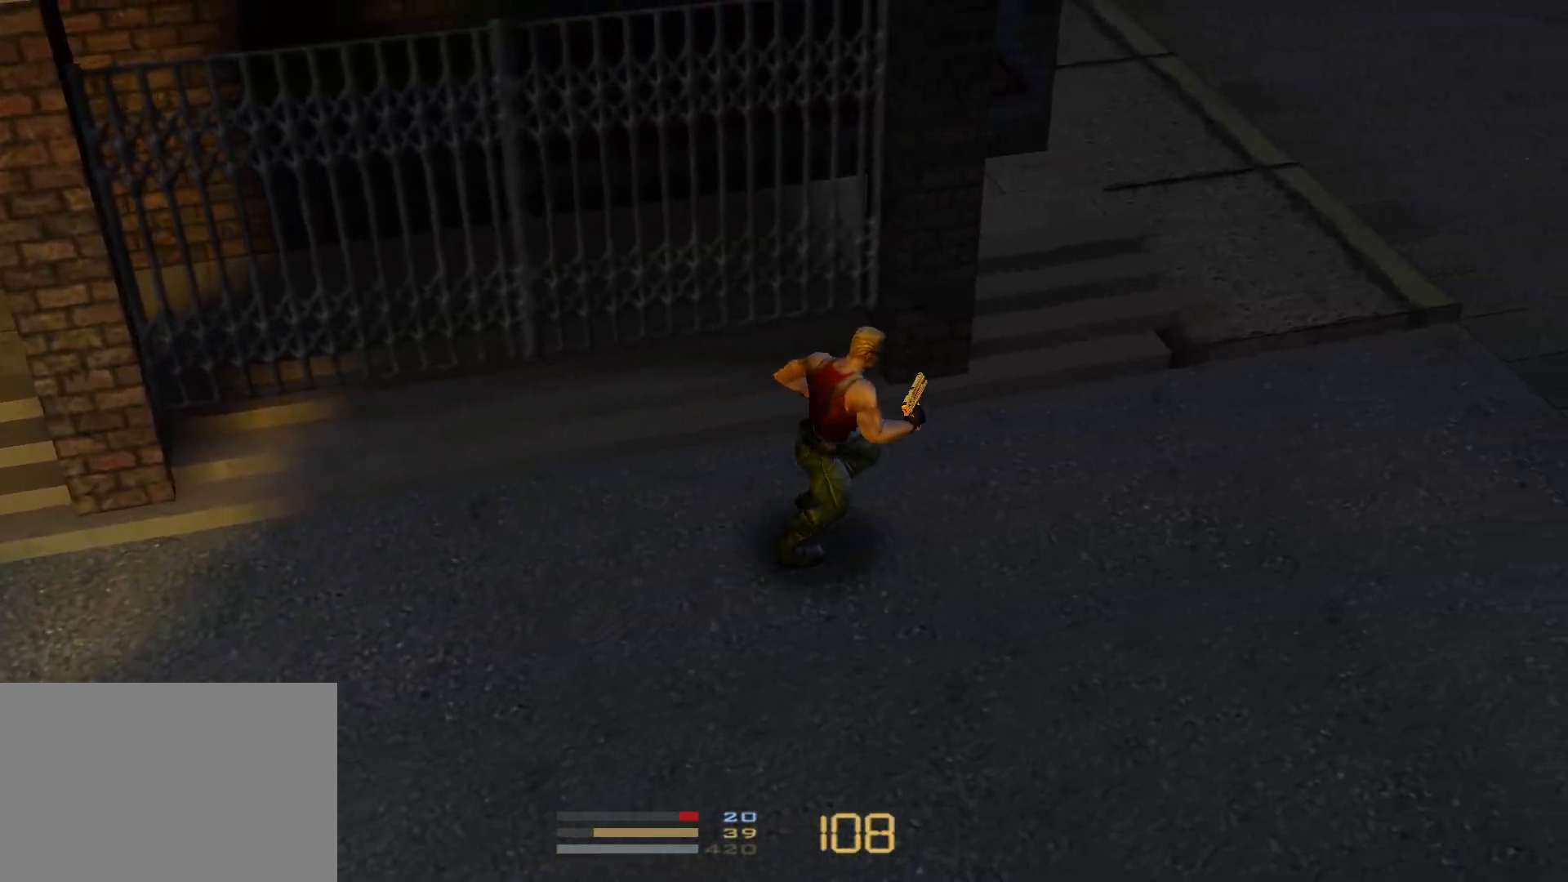
{"keys": ["right"], "events": []}
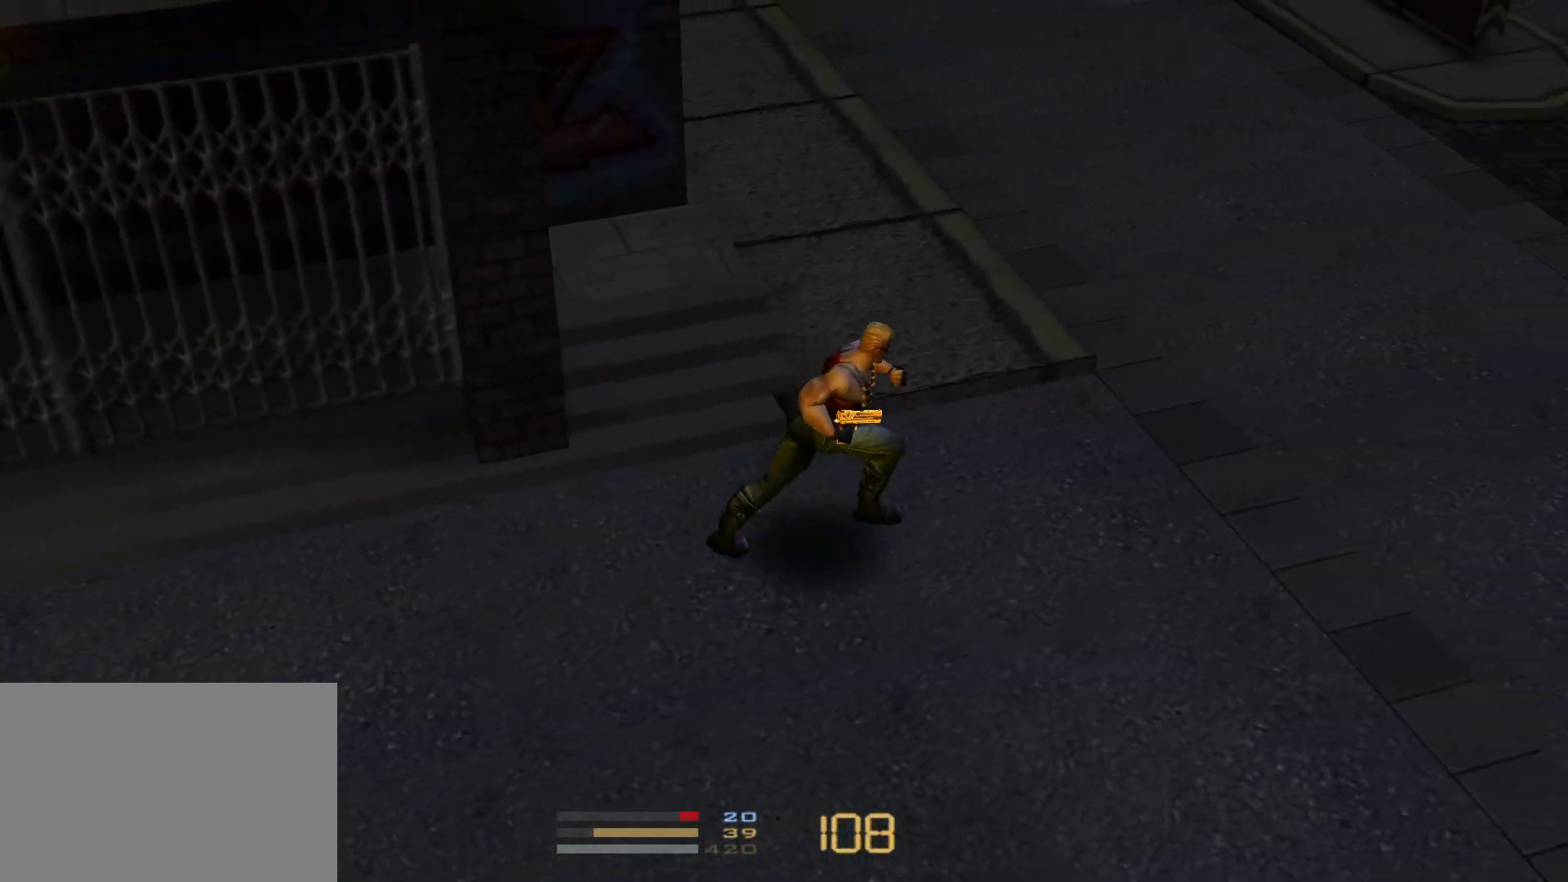
{"keys": ["right"], "events": []}
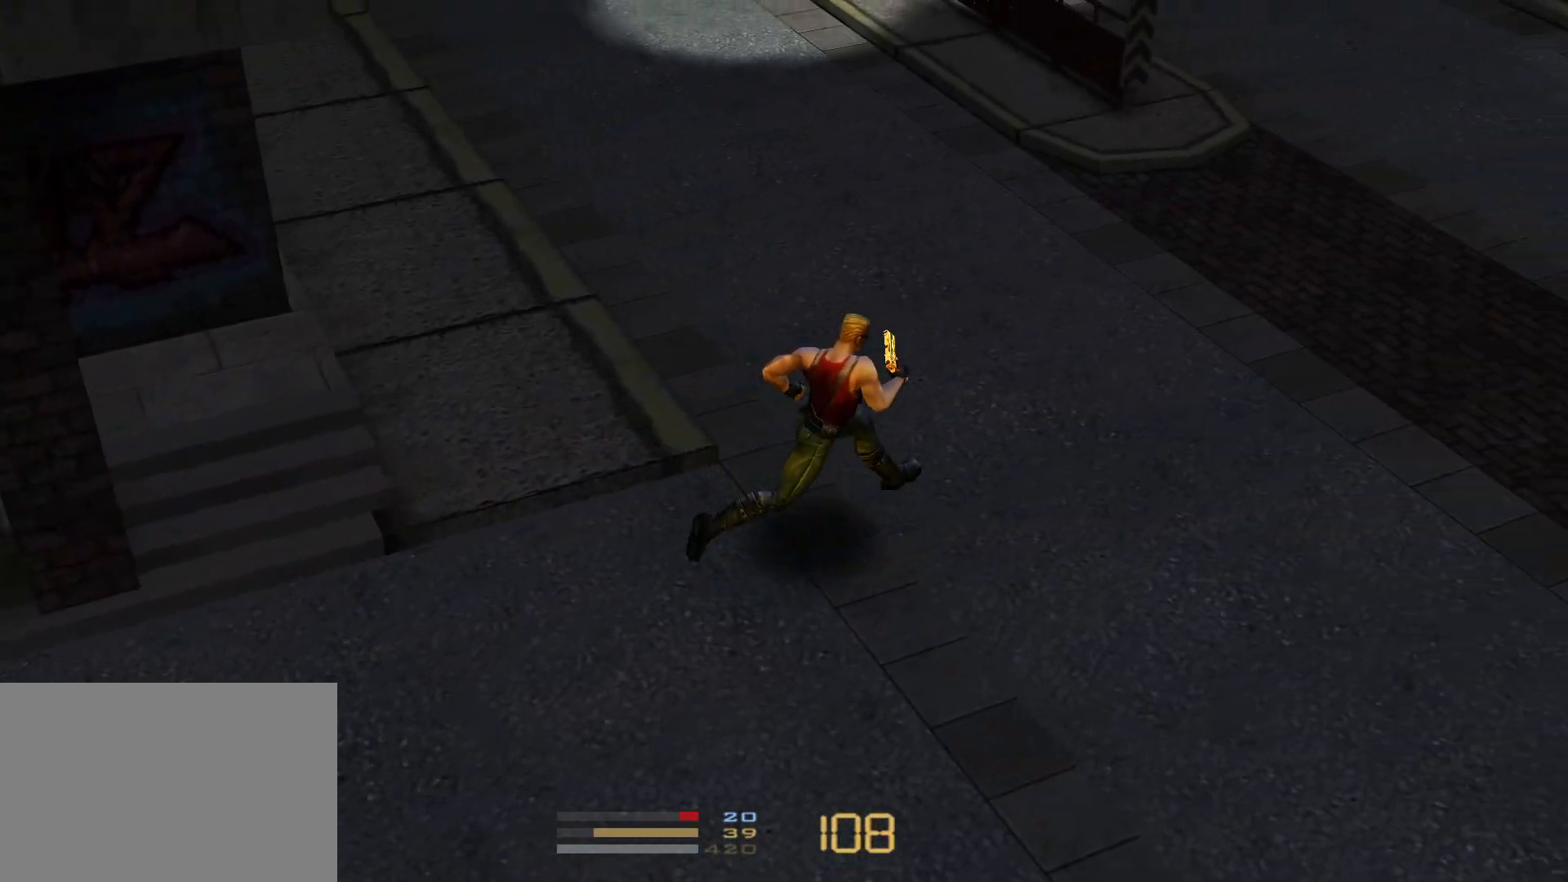
{"keys": ["right"], "events": []}
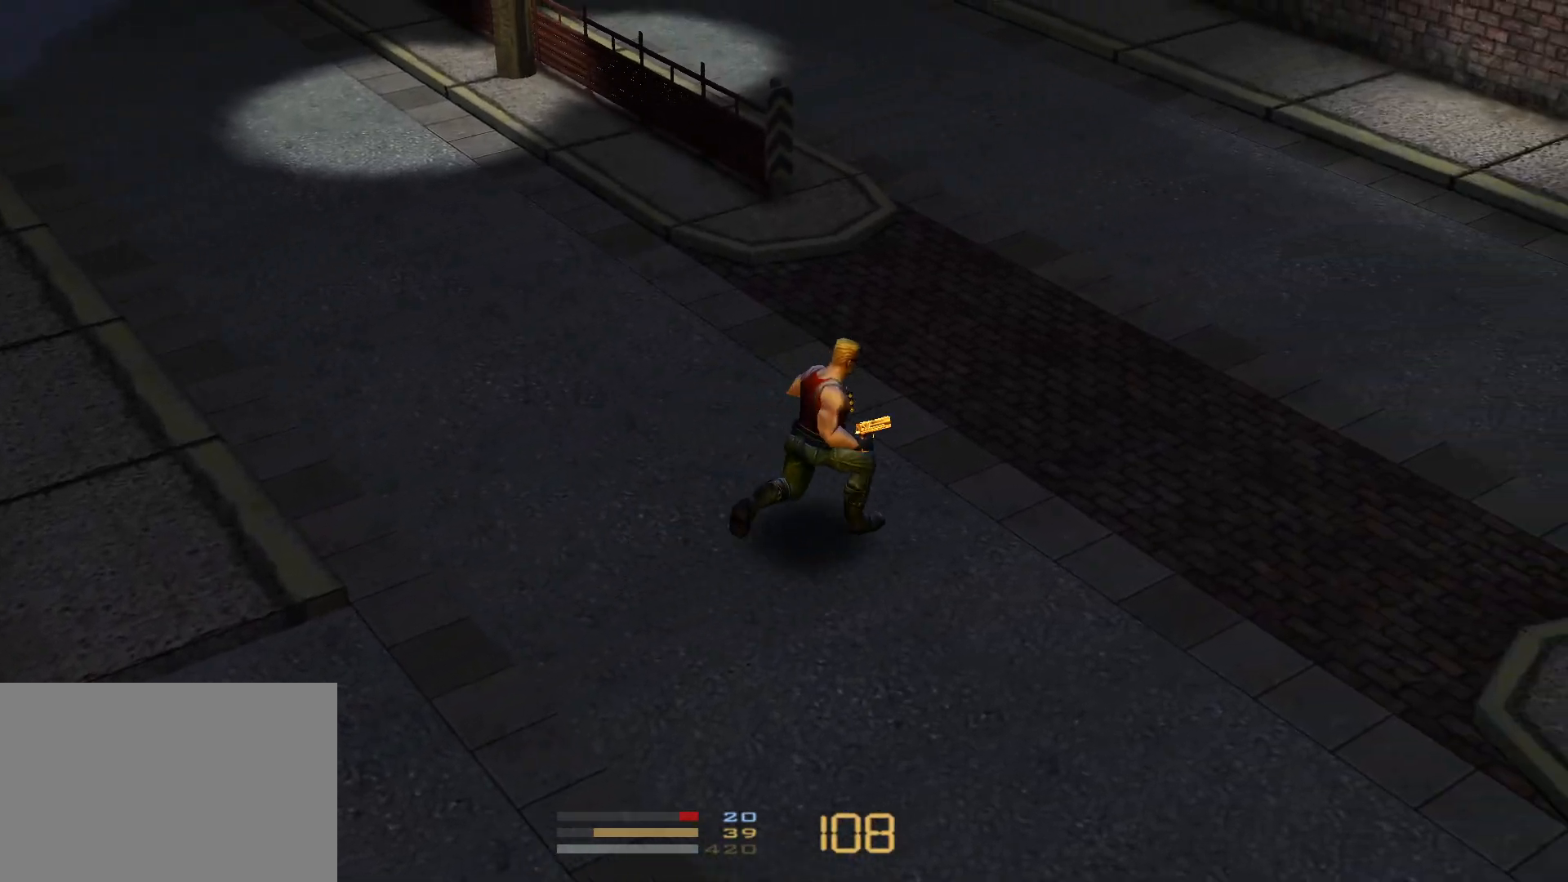
{"keys": ["right"], "events": []}
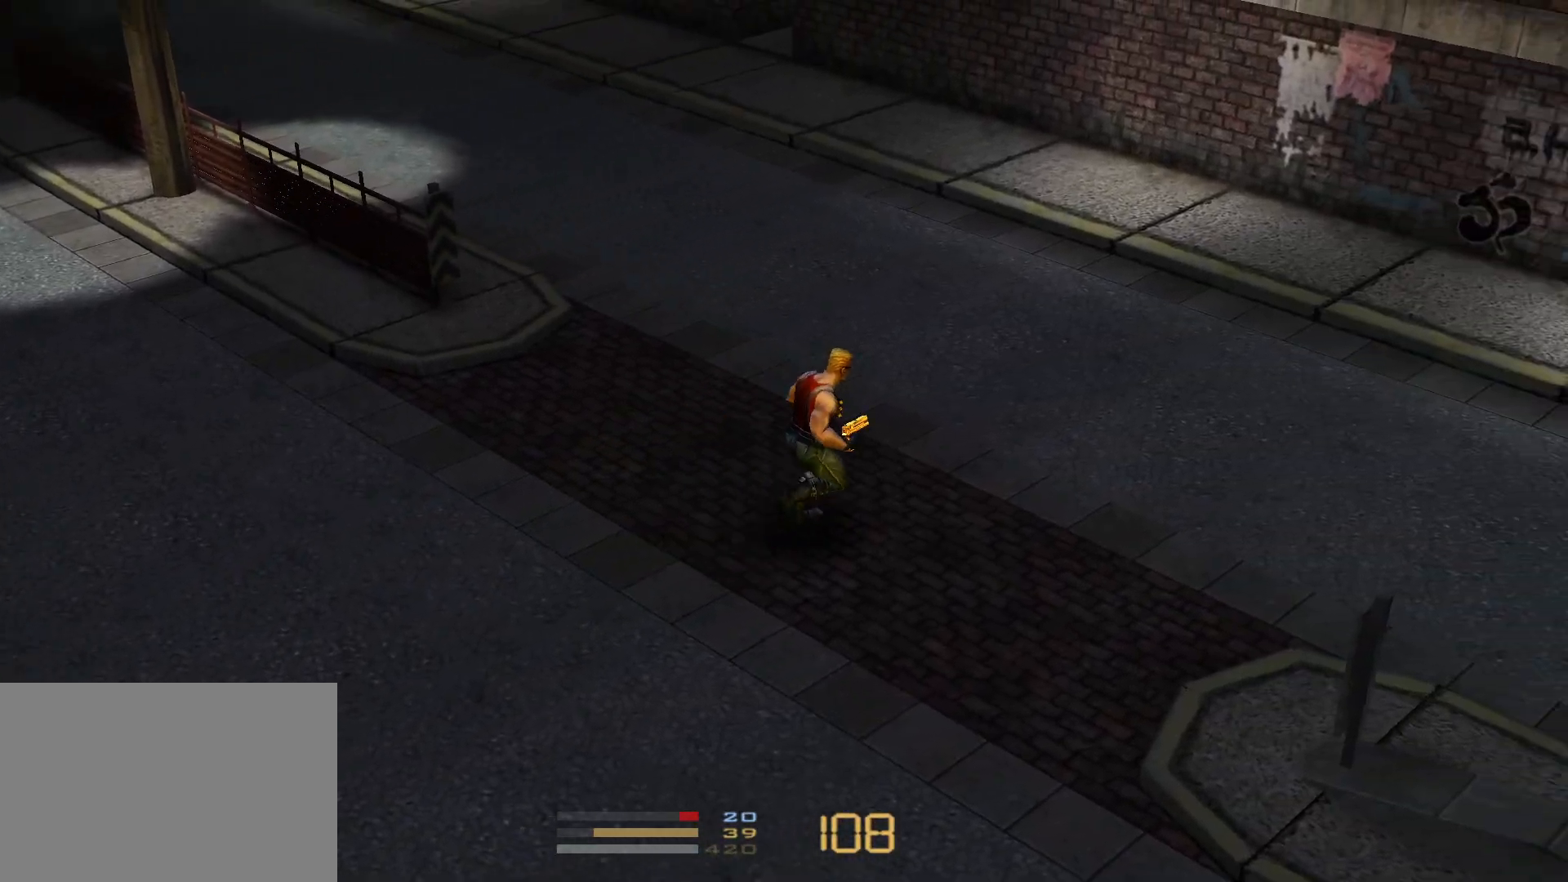
{"keys": ["right"], "events": []}
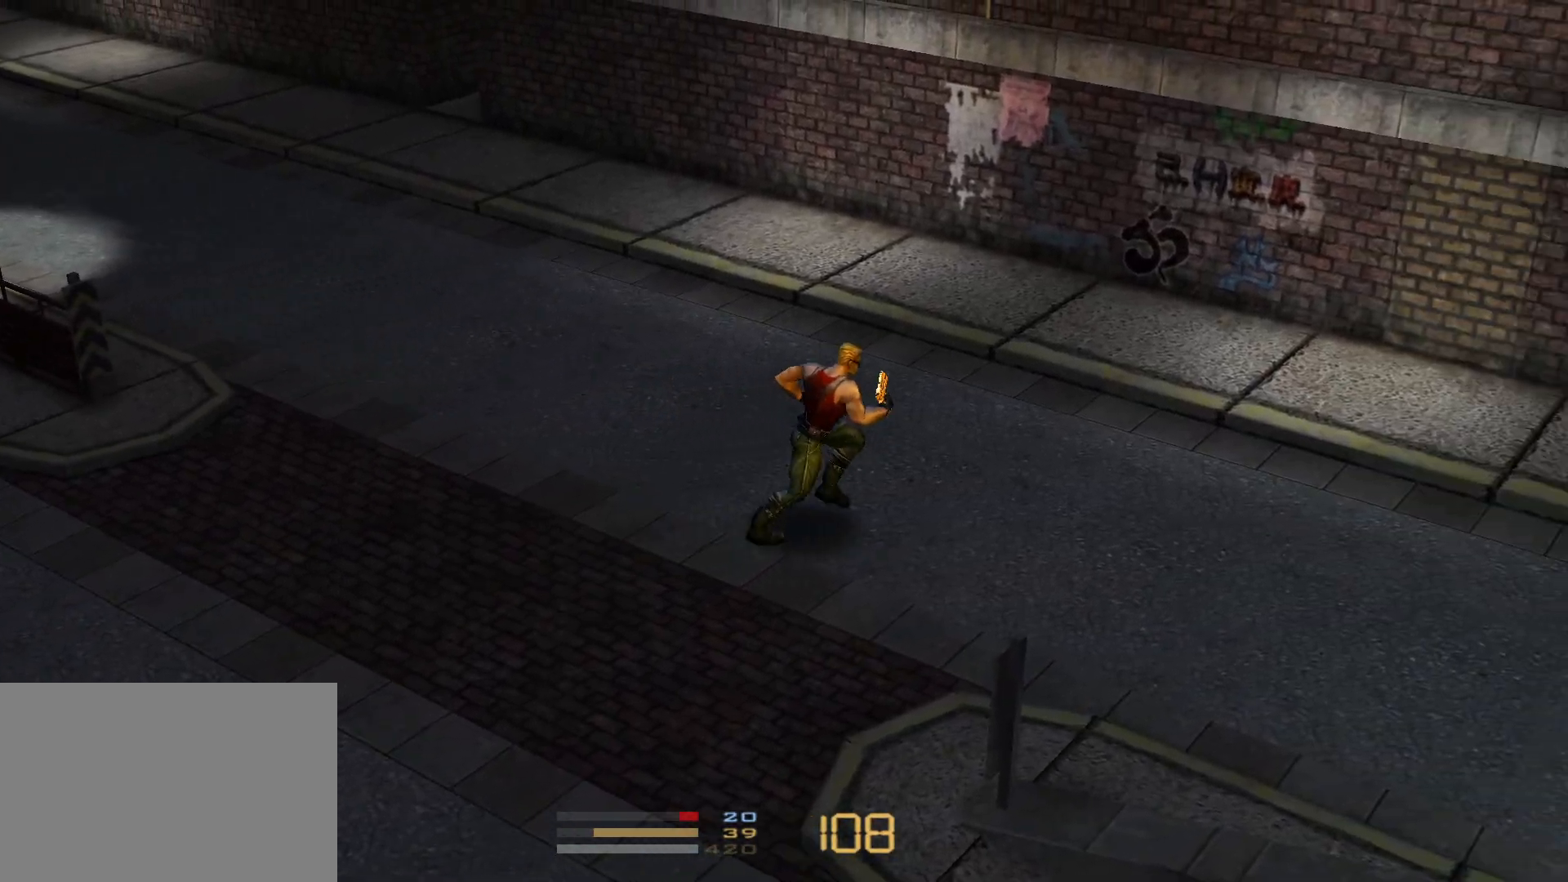
{"keys": ["right"], "events": []}
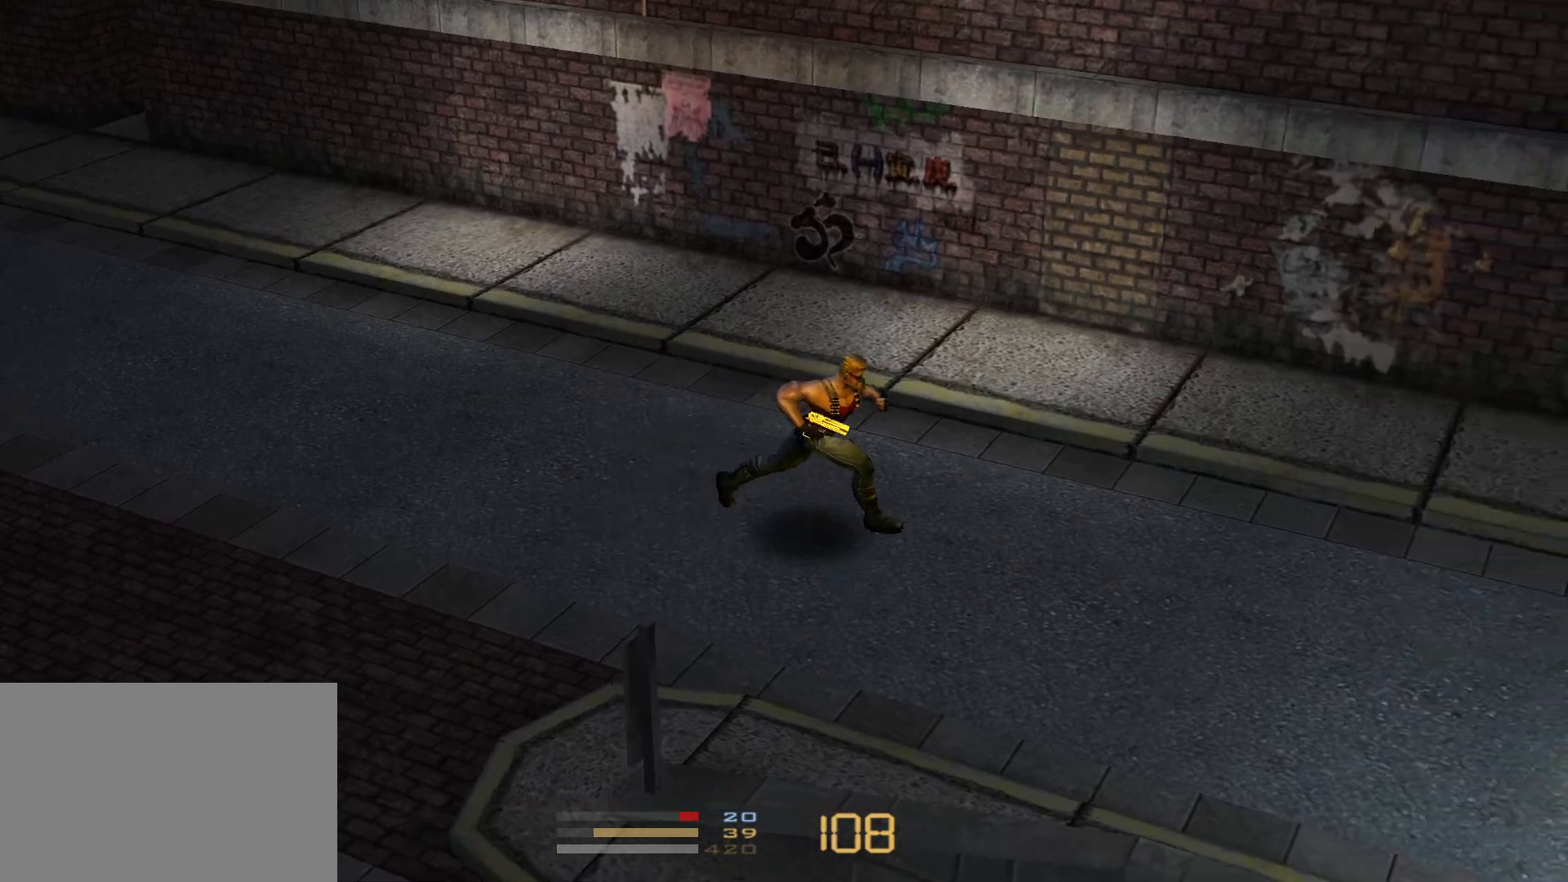
{"keys": ["right"], "events": []}
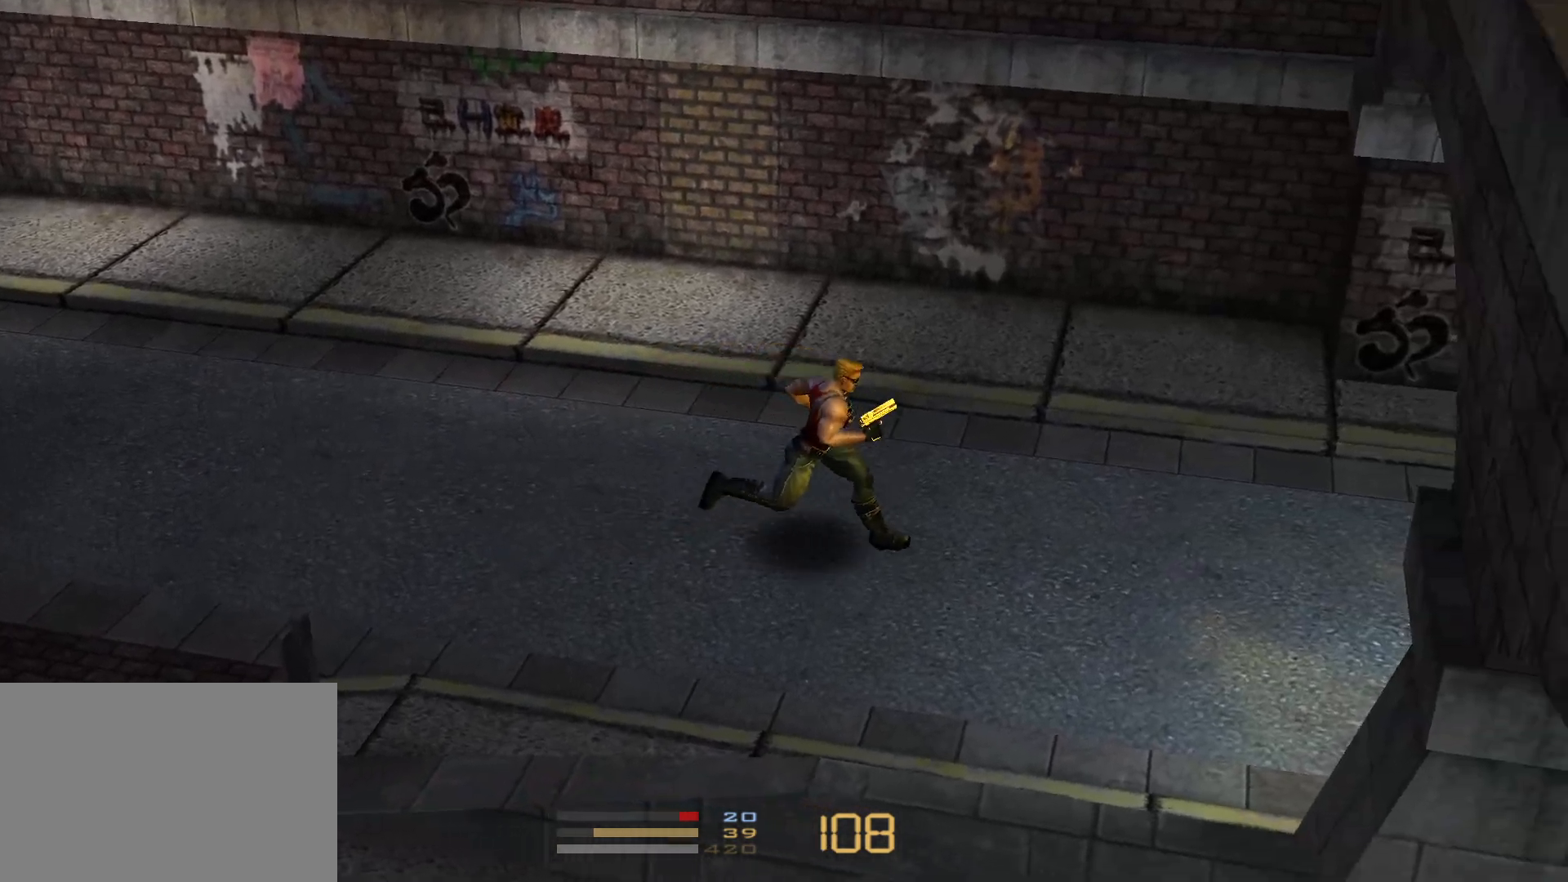
{"keys": ["right"], "events": []}
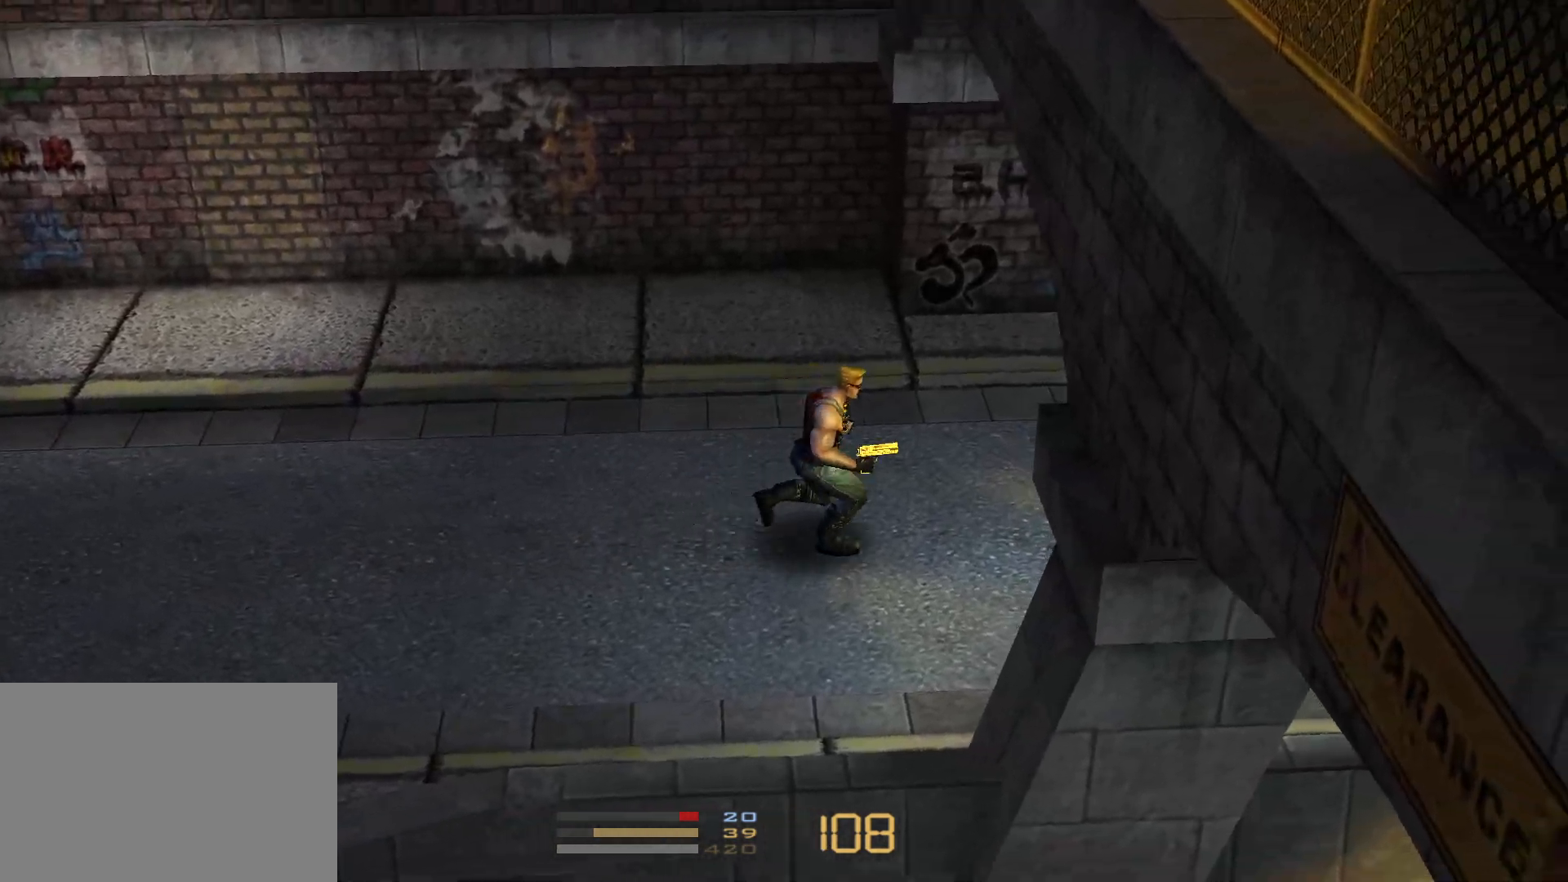
{"keys": ["right"], "events": []}
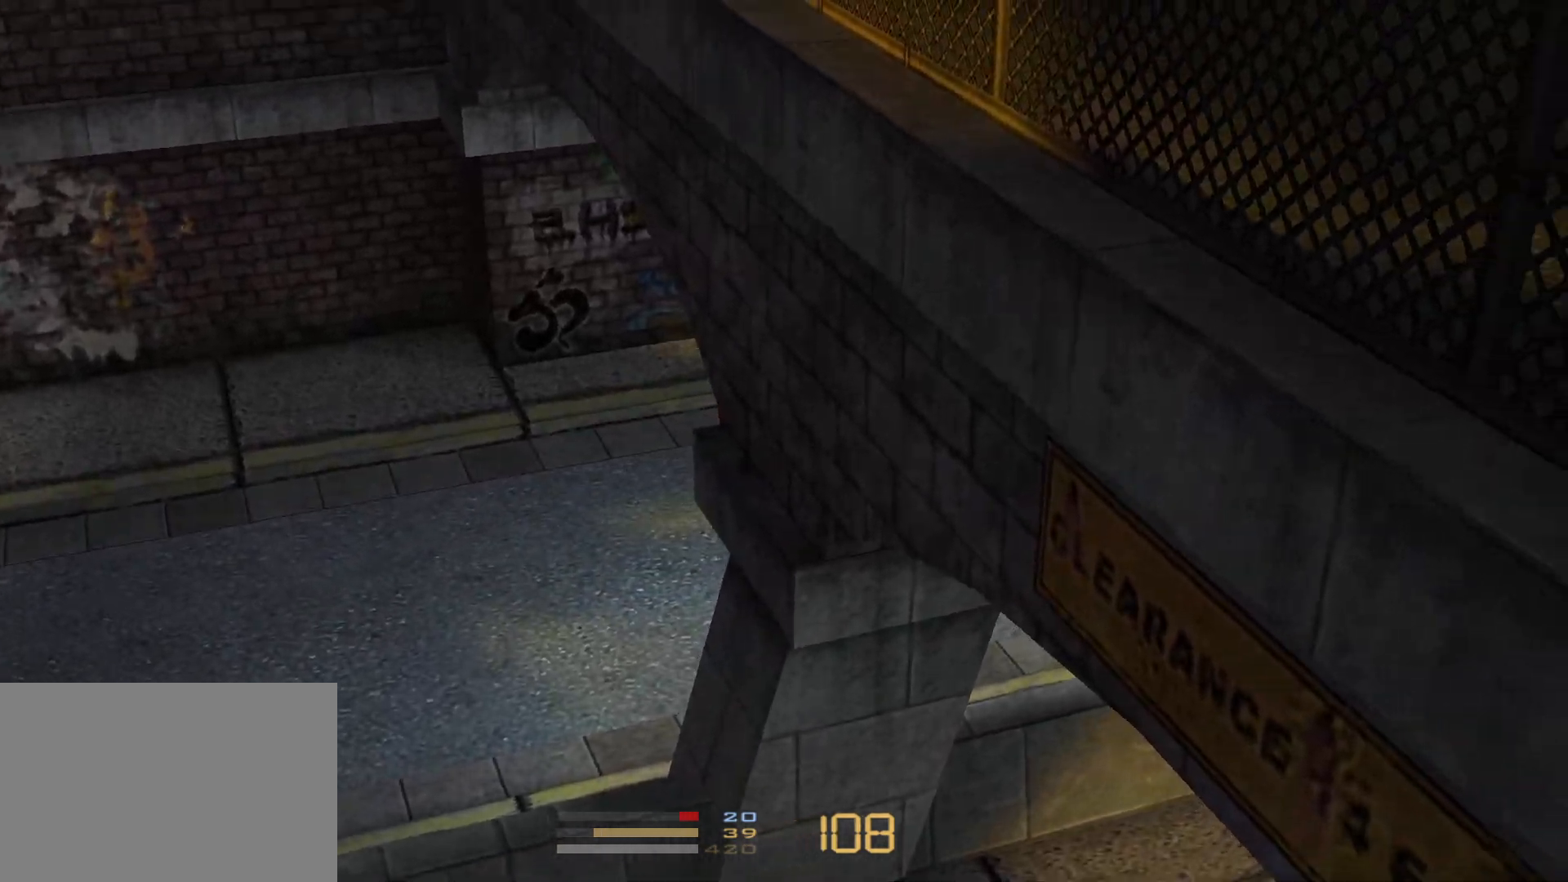
{"keys": [], "events": [[467, "right", "up"]]}